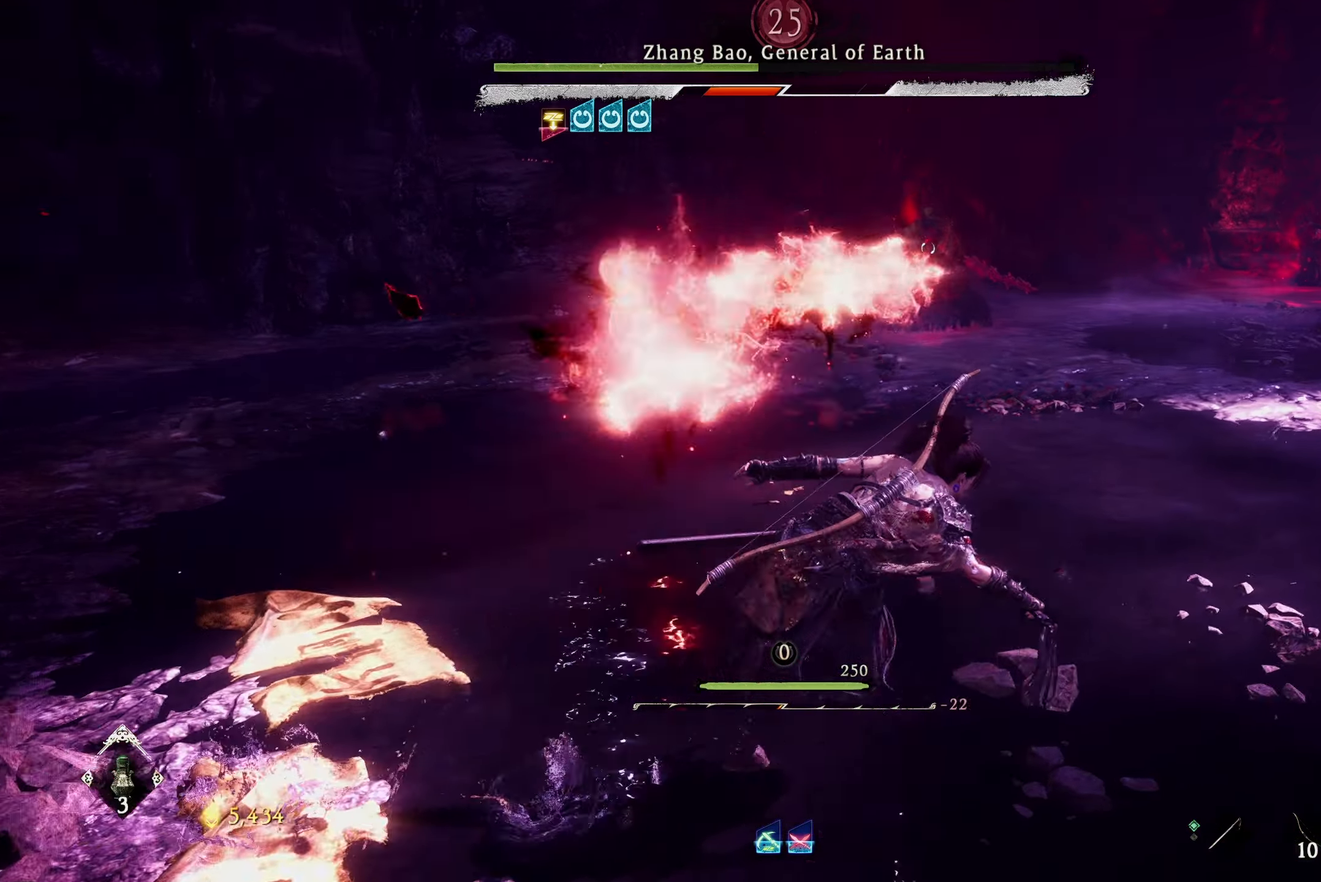
Gameplay with a controller (Xbox layout); each line is a JSON object with the inputs held at the frame after it. "events" lists button and stick changes between this image and that frame as [ms after this image, input, new state], when the widget could be followed in between. Not read: HOME.
{"buttons": [], "left_stick": "up", "right_stick": "center", "events": [[250, "left_stick", "up"]]}
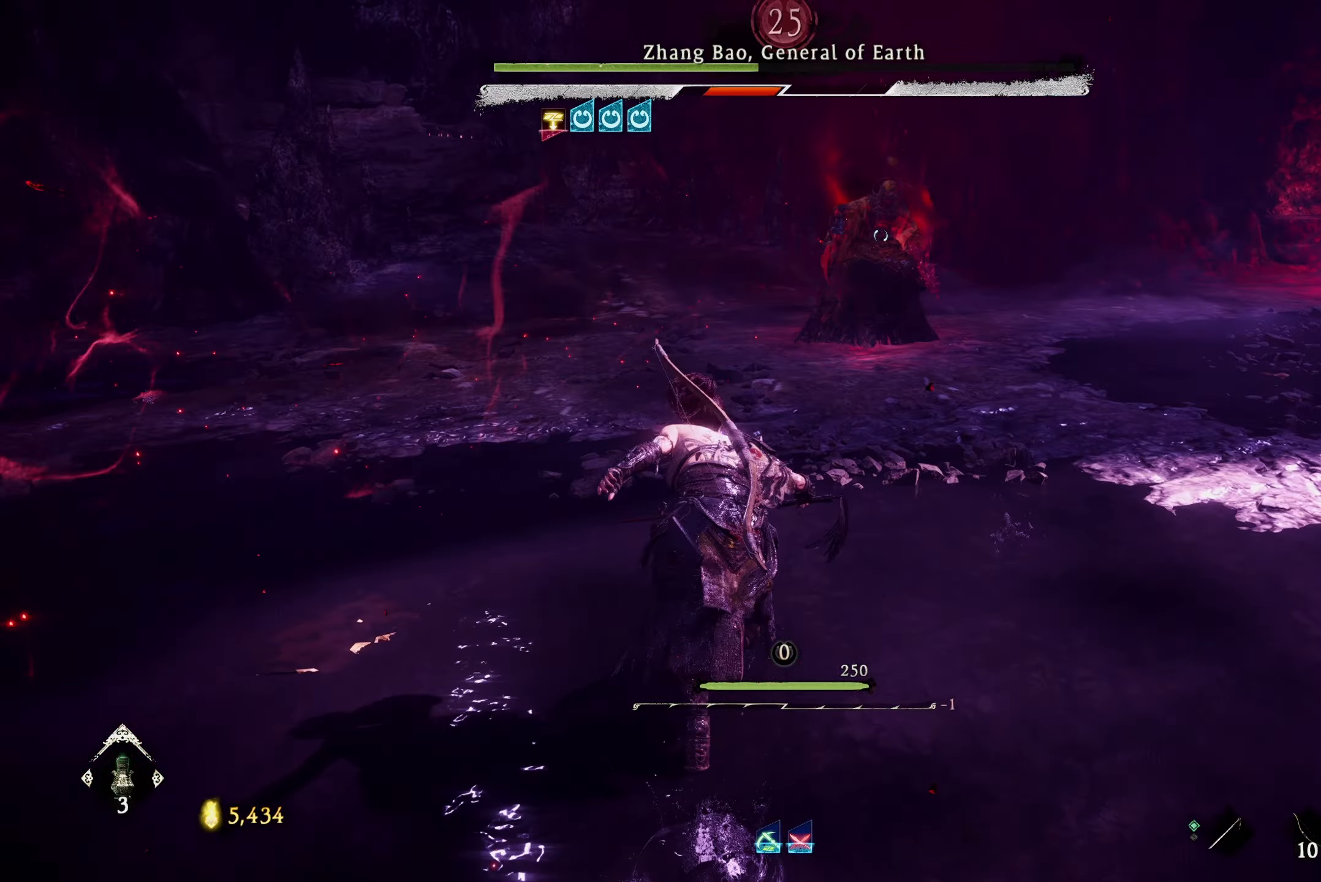
{"buttons": [], "left_stick": "up", "right_stick": "center", "events": []}
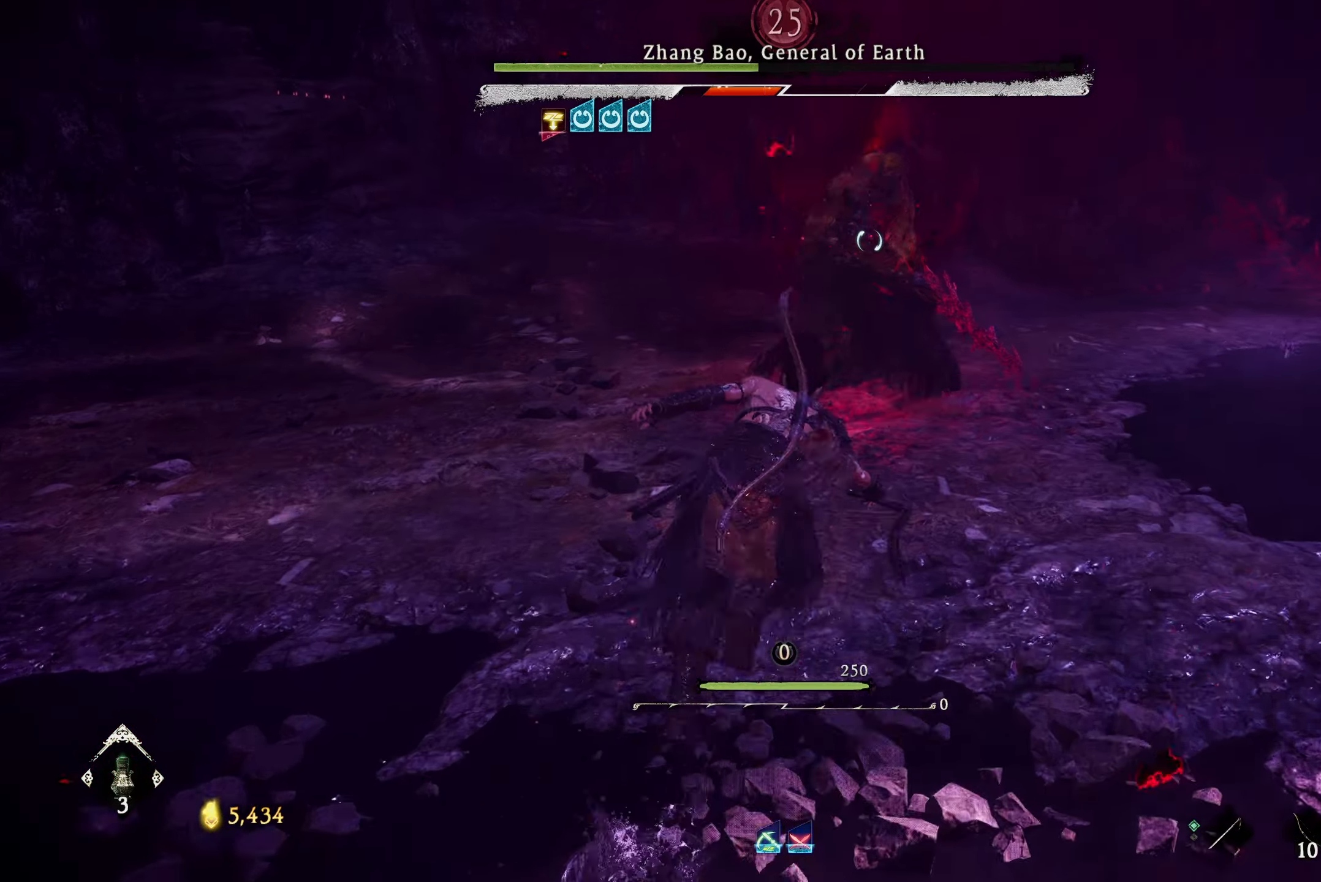
{"buttons": [], "left_stick": "center", "right_stick": "center", "events": [[67, "X", "down"], [150, "X", "up"], [300, "left_stick", "center"], [400, "X", "down"], [467, "X", "up"]]}
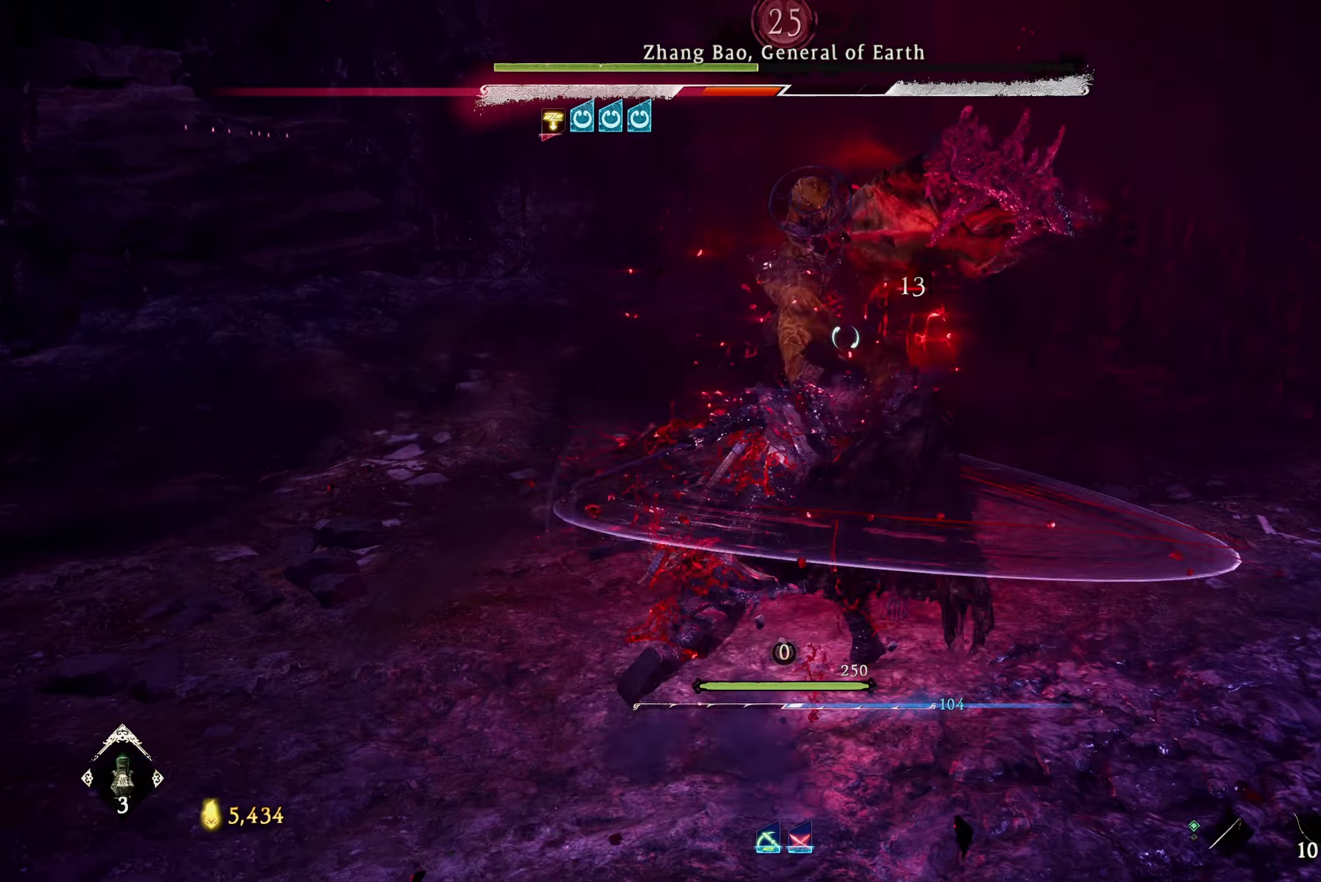
{"buttons": [], "left_stick": "up", "right_stick": "center", "events": [[50, "X", "down"], [117, "X", "up"], [433, "left_stick", "up"]]}
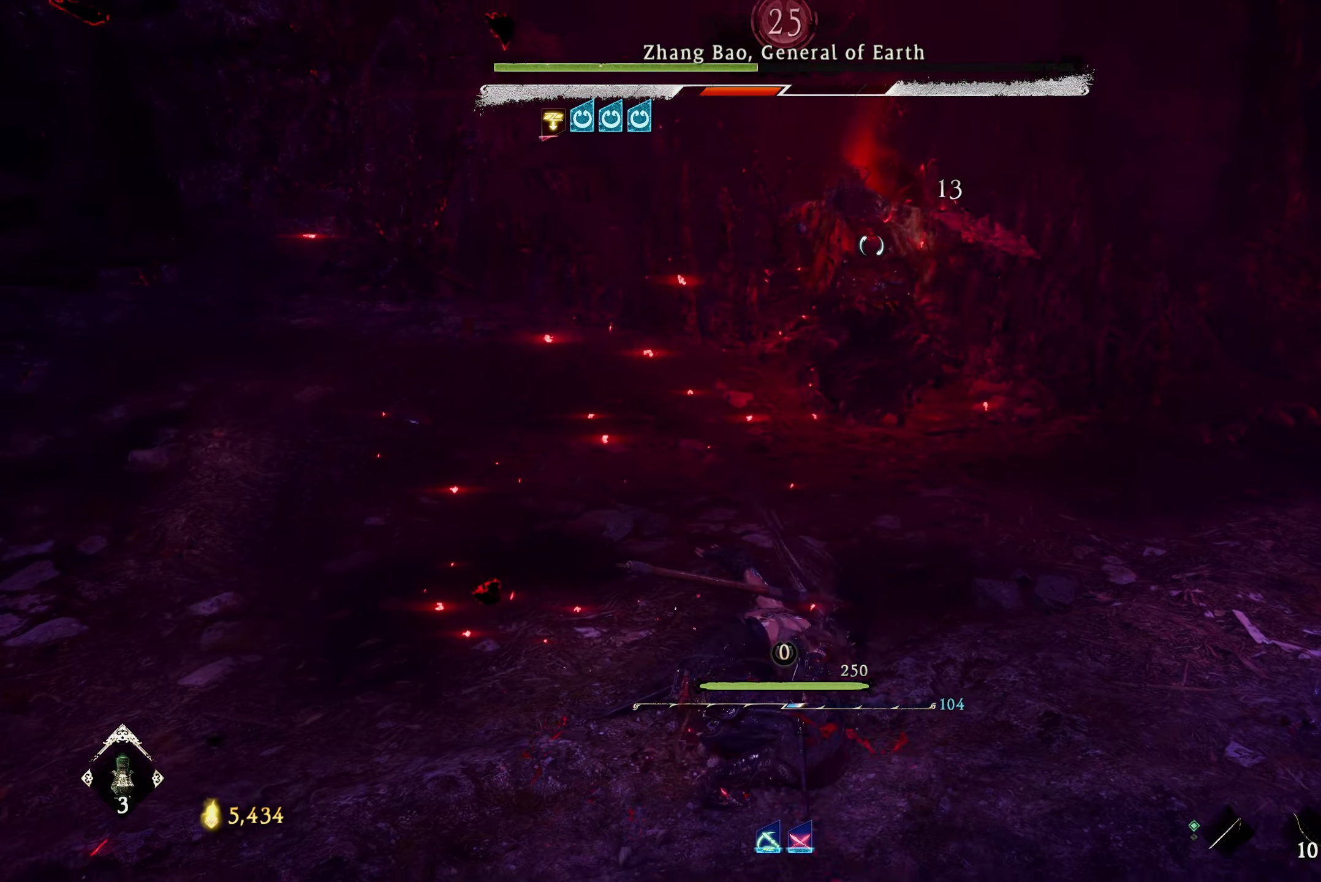
{"buttons": [], "left_stick": "up", "right_stick": "center", "events": []}
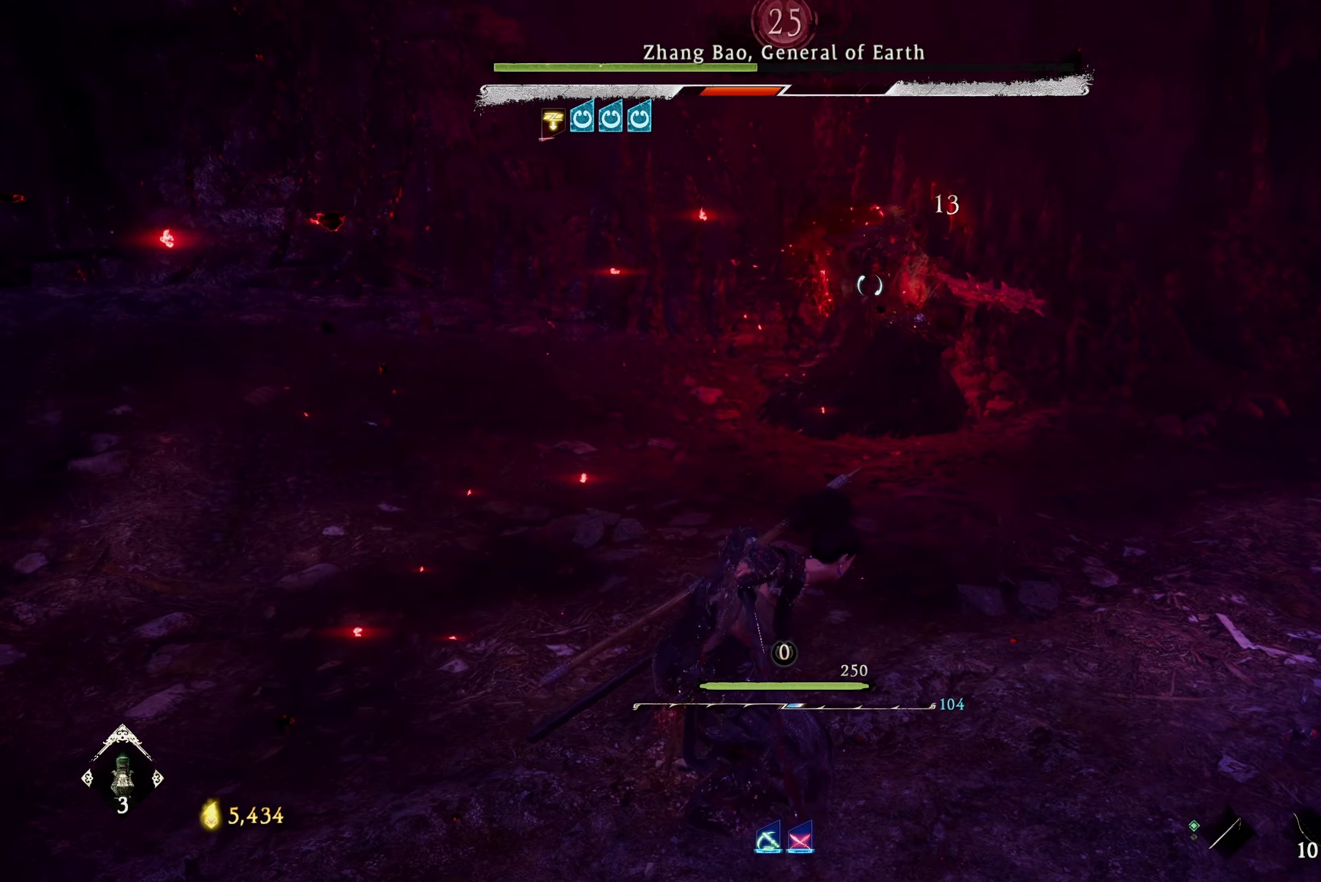
{"buttons": ["L1"], "left_stick": "up", "right_stick": "center", "events": [[450, "L1", "down"]]}
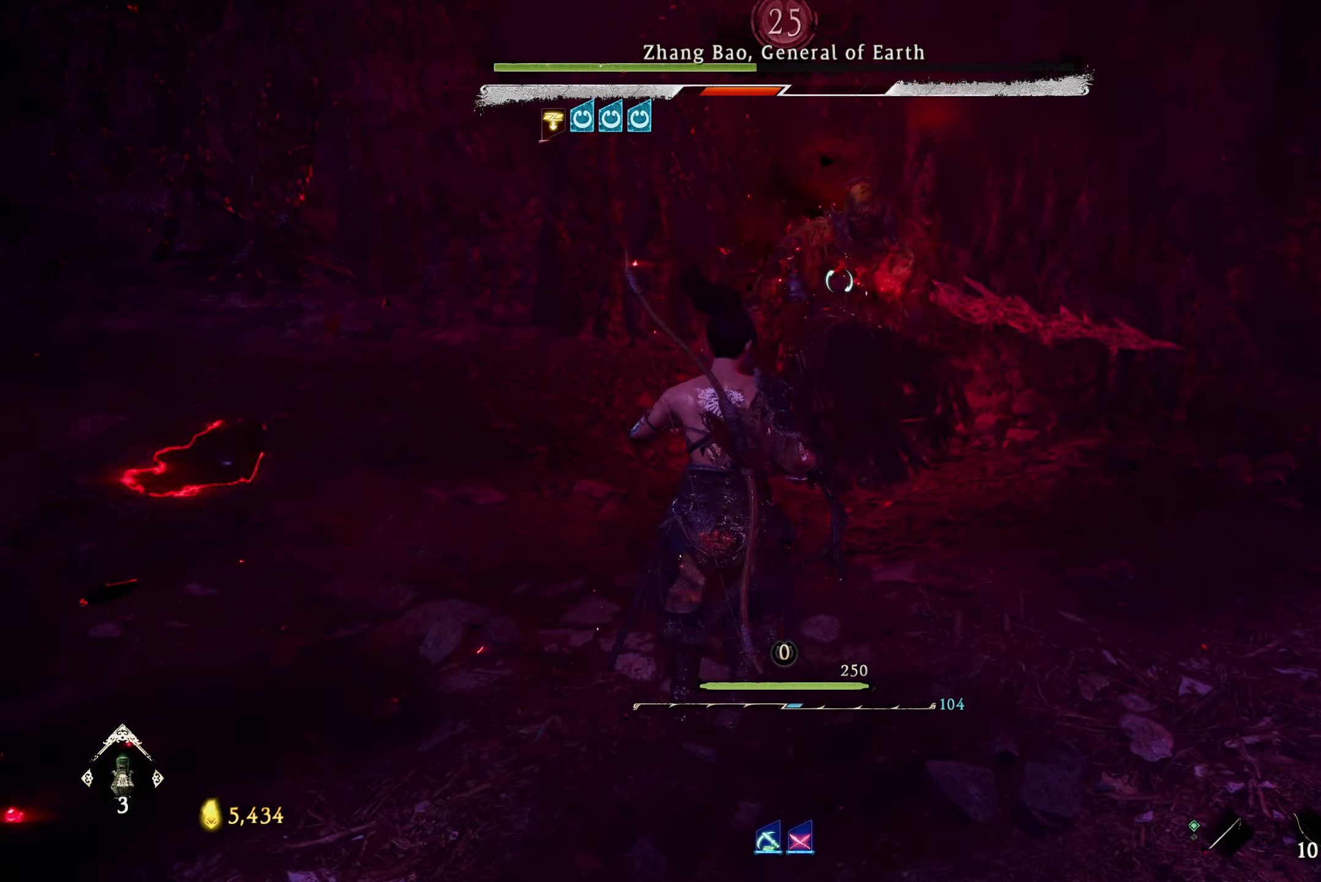
{"buttons": ["L1"], "left_stick": "up", "right_stick": "center", "events": [[283, "B", "down"], [350, "B", "up"]]}
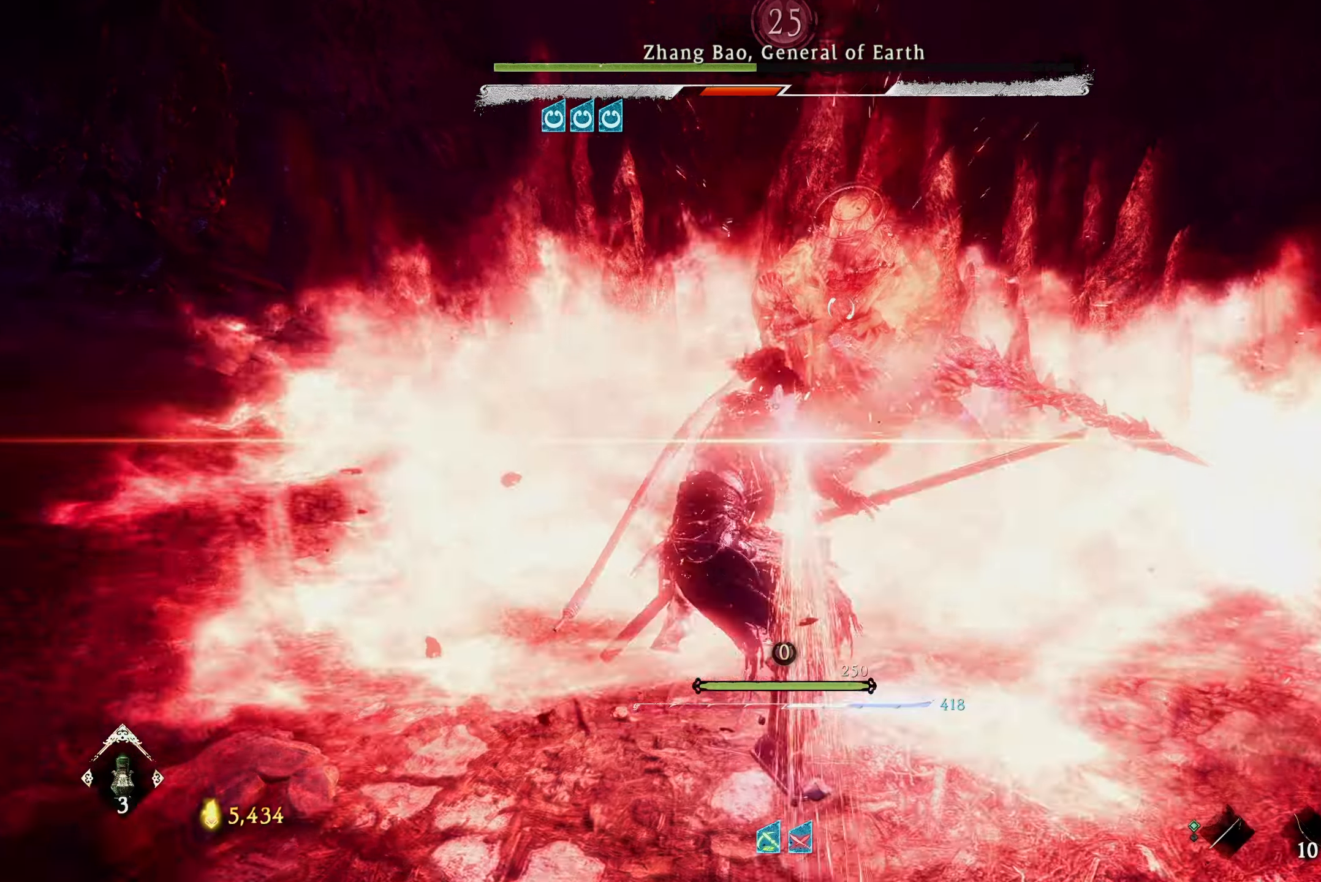
{"buttons": [], "left_stick": "center", "right_stick": "center", "events": [[300, "L1", "up"], [350, "X", "down"], [367, "left_stick", "center"], [450, "X", "up"]]}
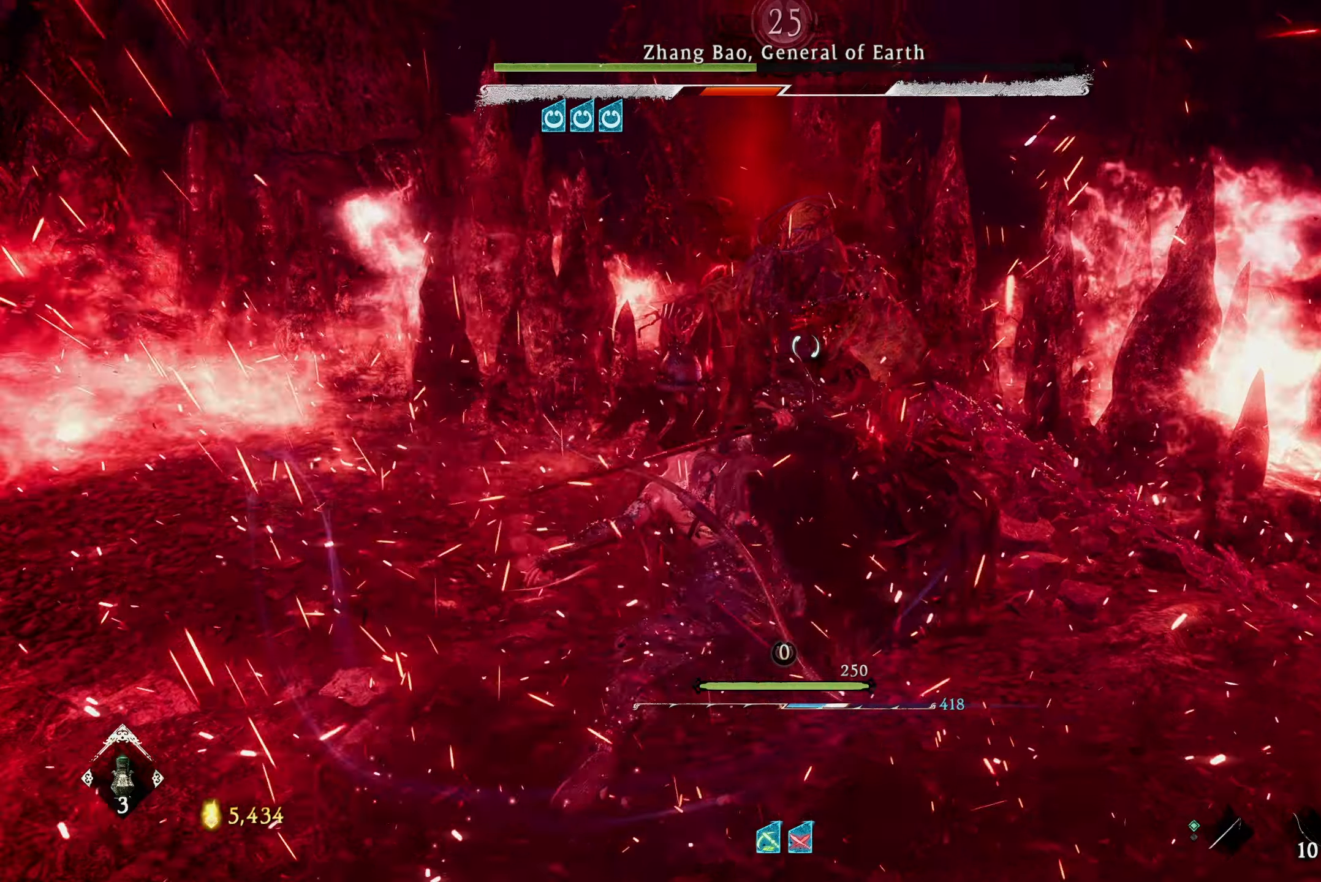
{"buttons": [], "left_stick": "center", "right_stick": "center", "events": [[134, "X", "down"], [200, "X", "up"]]}
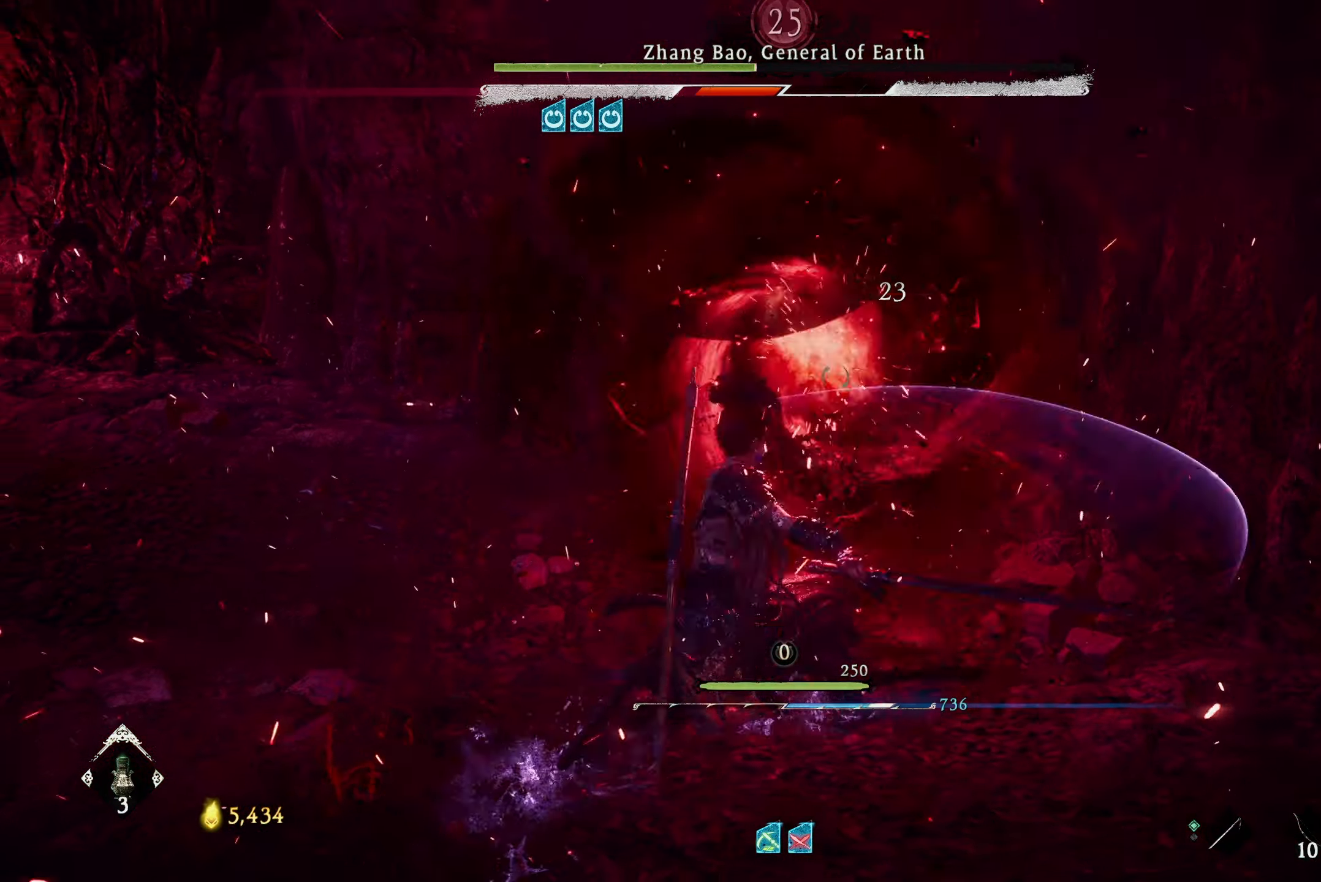
{"buttons": [], "left_stick": "center", "right_stick": "center", "events": [[234, "X", "down"], [334, "X", "up"]]}
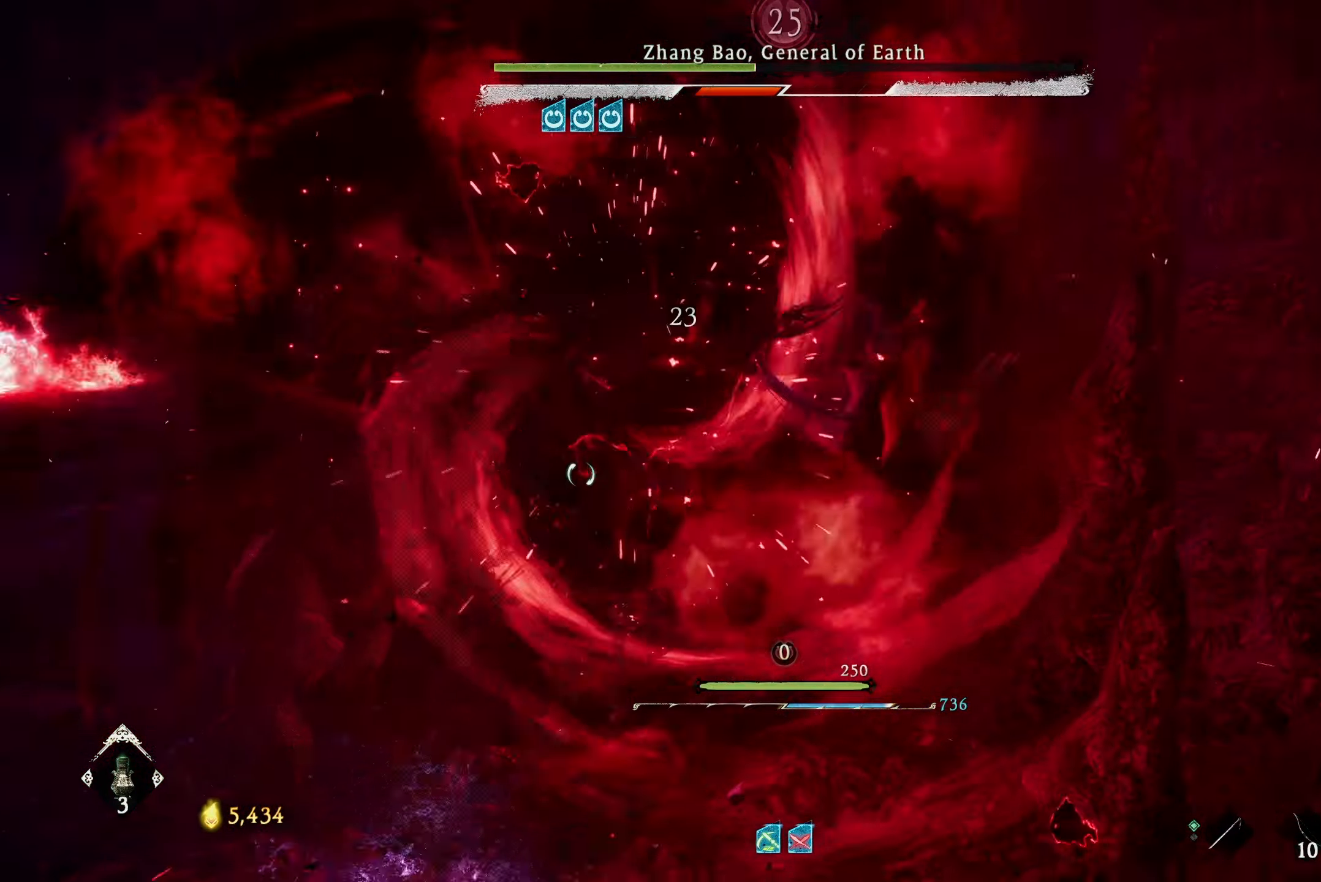
{"buttons": [], "left_stick": "center", "right_stick": "center", "events": [[100, "left_stick", "up"], [167, "X", "down"], [250, "X", "up"], [284, "left_stick", "center"], [400, "X", "down"], [484, "X", "up"]]}
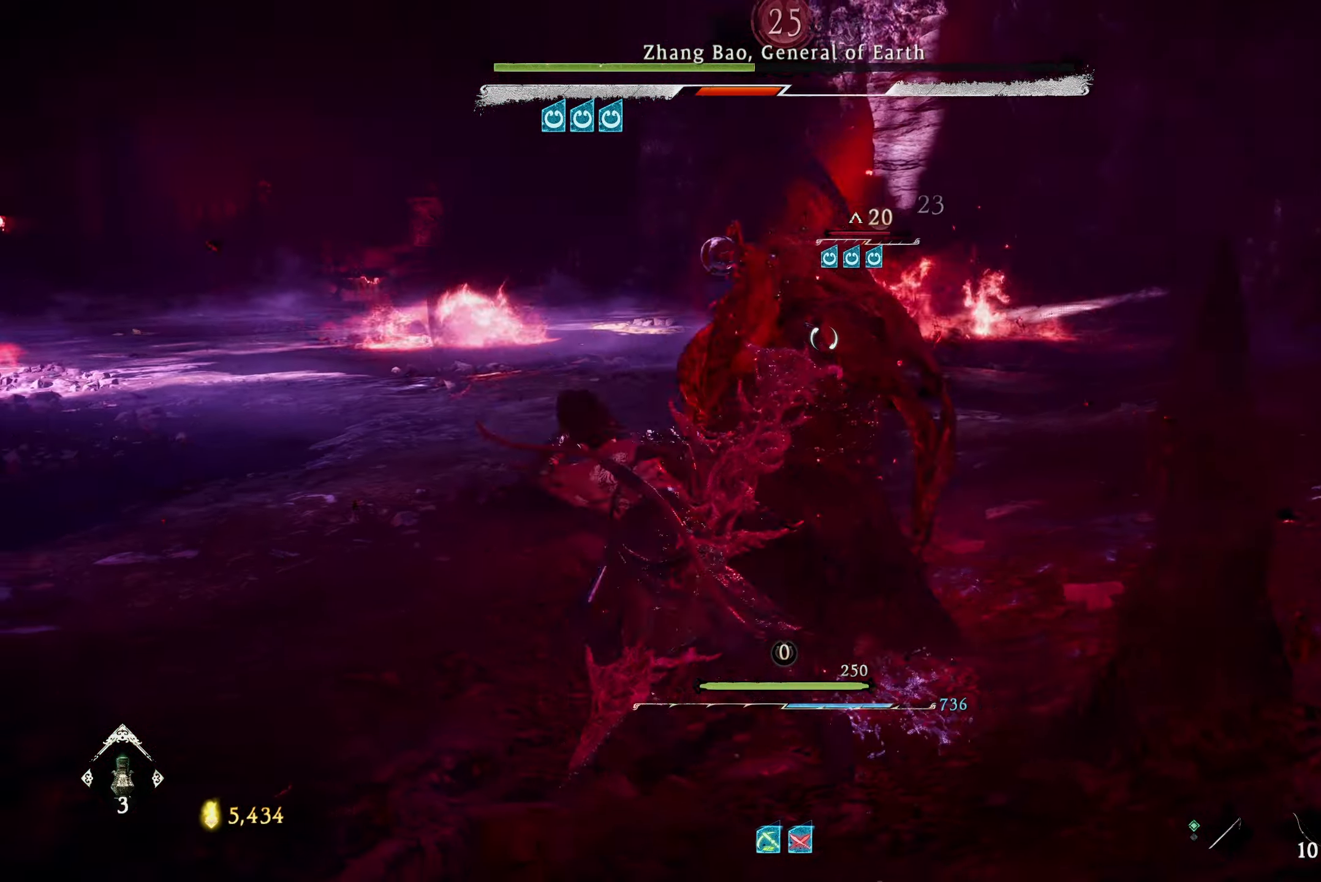
{"buttons": [], "left_stick": "center", "right_stick": "center", "events": [[67, "X", "down"], [167, "X", "up"], [217, "X", "down"], [300, "X", "up"], [350, "X", "down"], [434, "X", "up"]]}
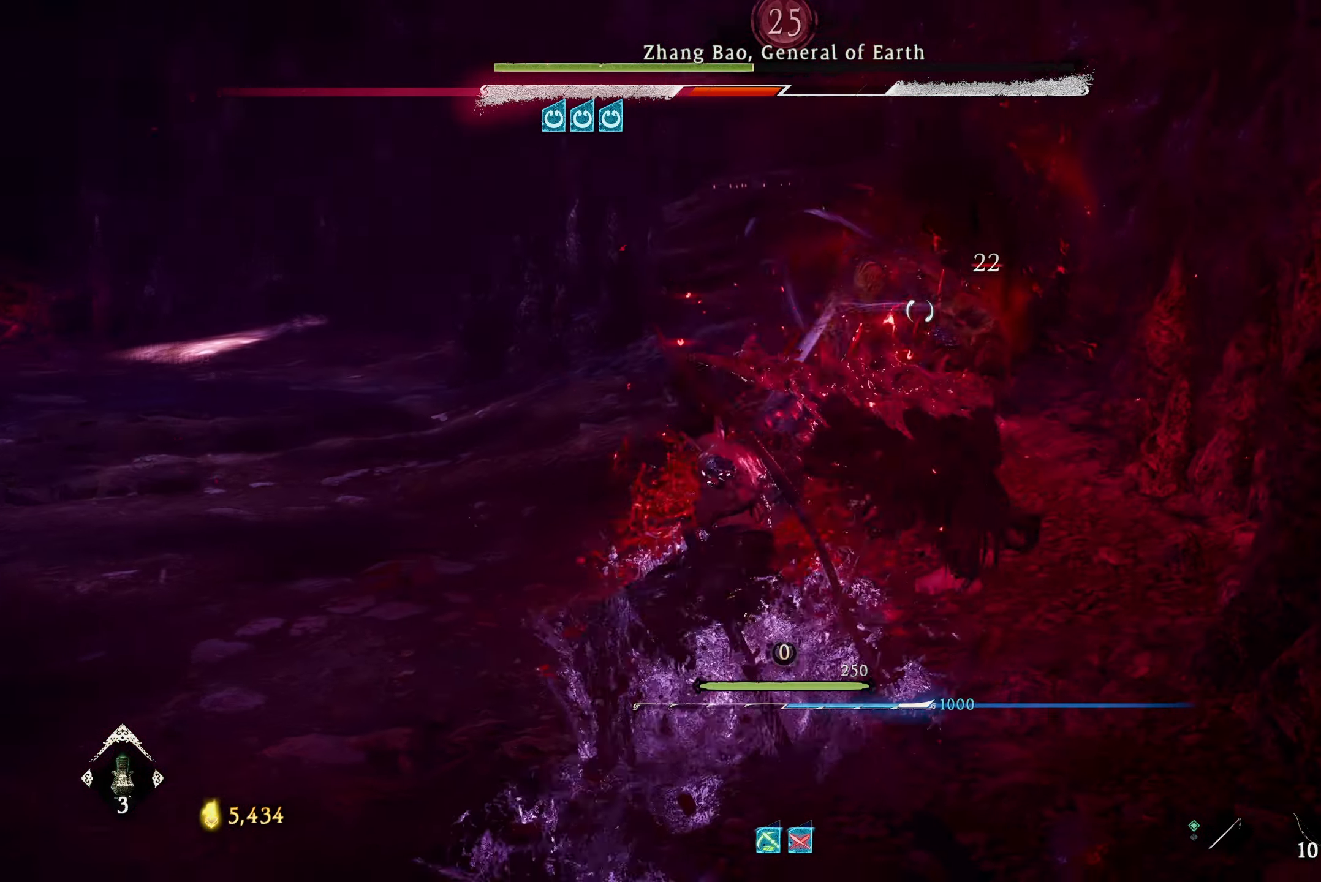
{"buttons": ["X"], "left_stick": "center", "right_stick": "center", "events": [[117, "X", "down"], [200, "X", "up"], [284, "X", "down"], [417, "X", "up"], [500, "X", "down"]]}
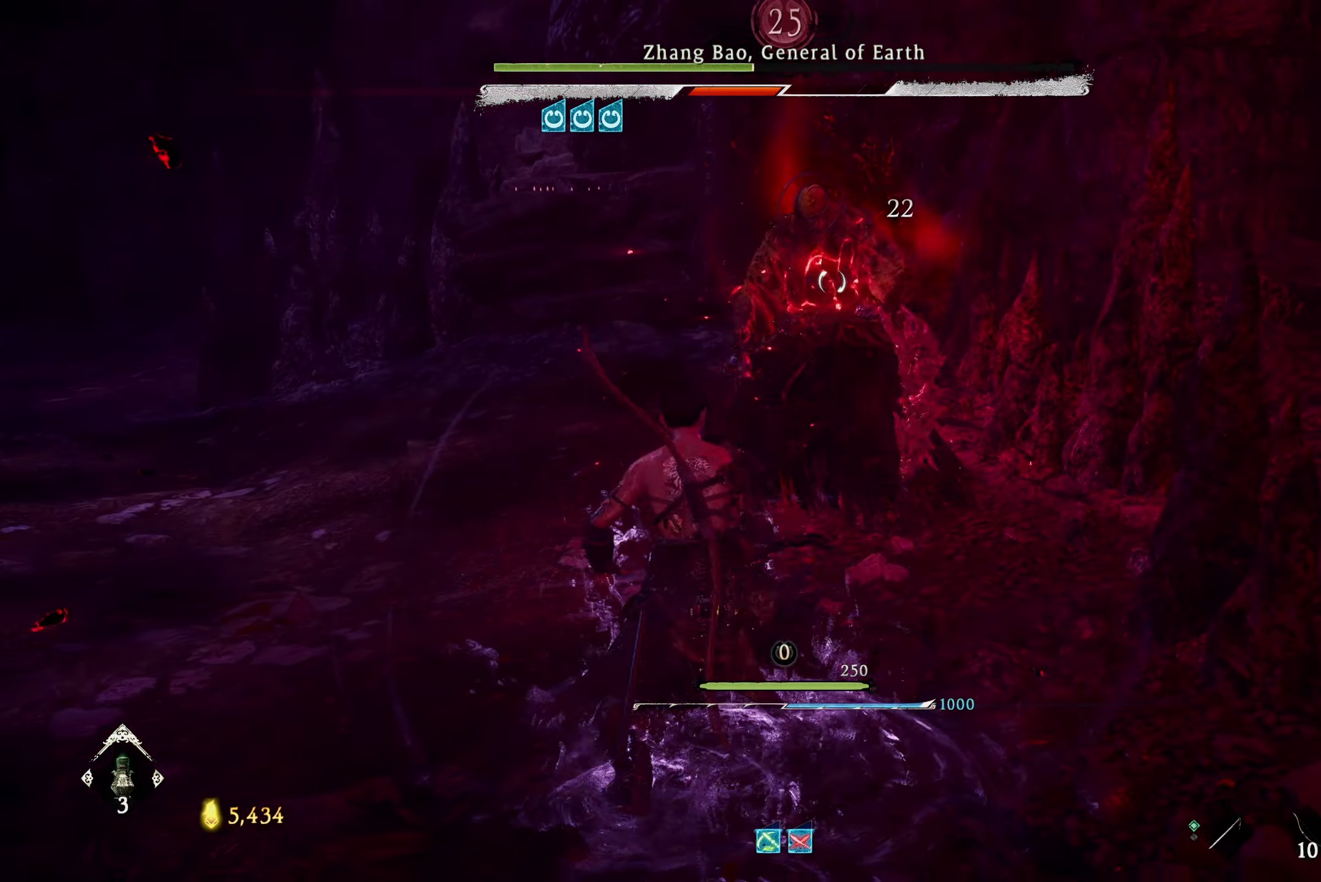
{"buttons": ["X"], "left_stick": "center", "right_stick": "center", "events": [[84, "X", "up"], [150, "X", "down"], [250, "X", "up"], [317, "X", "down"], [400, "X", "up"], [484, "X", "down"]]}
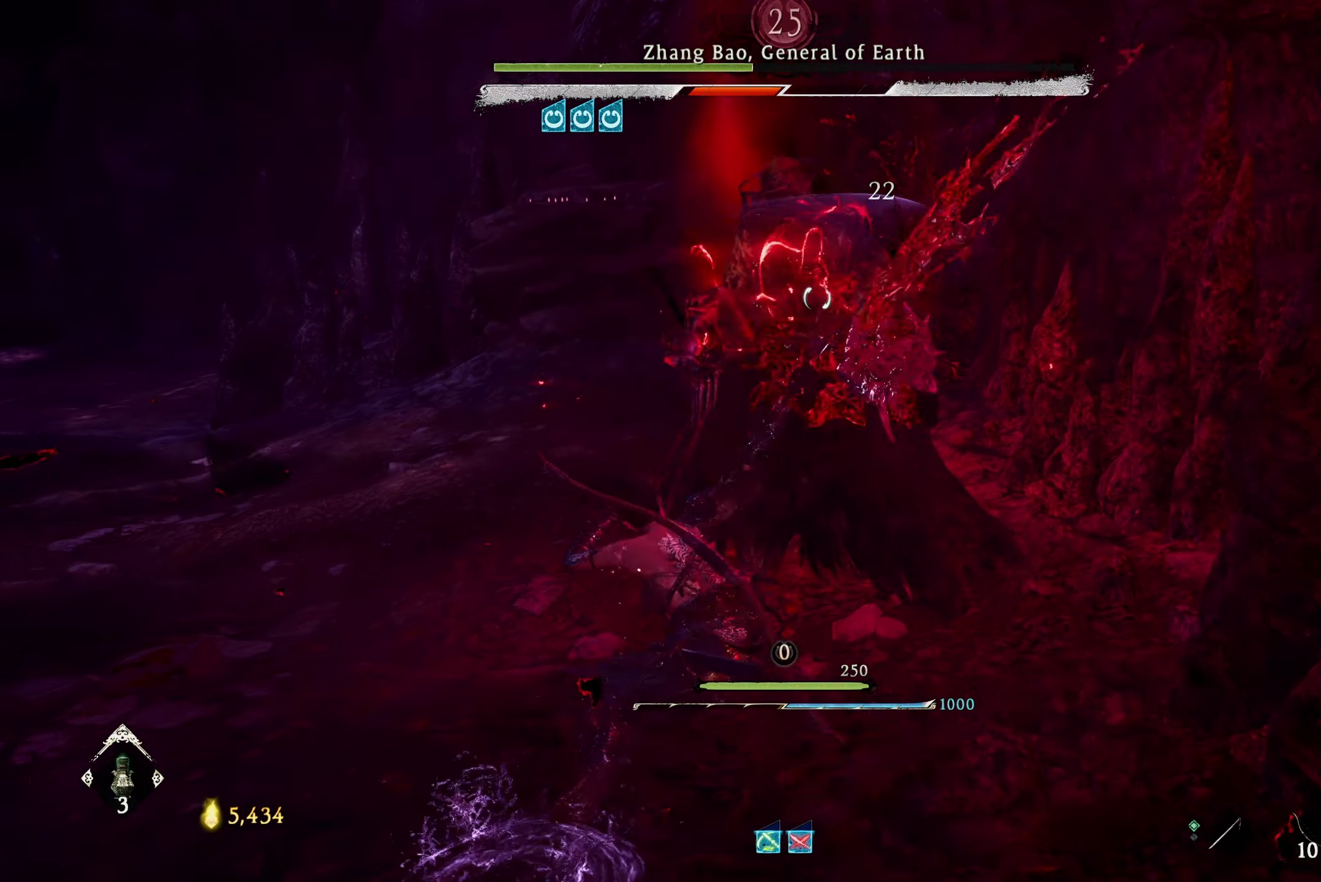
{"buttons": [], "left_stick": "center", "right_stick": "center", "events": [[50, "X", "up"], [117, "X", "down"], [217, "X", "up"], [267, "X", "down"], [350, "X", "up"], [417, "X", "down"], [500, "X", "up"]]}
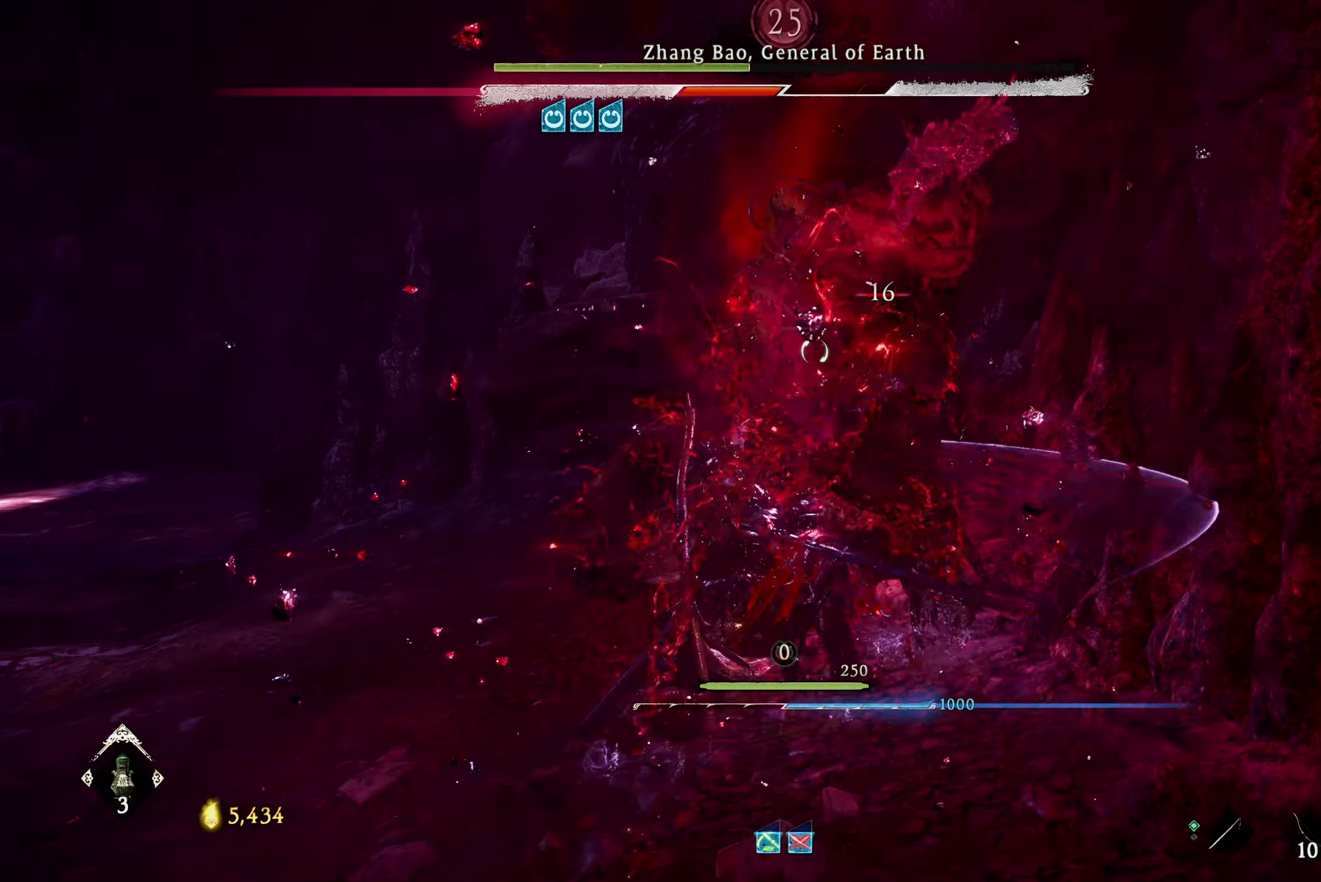
{"buttons": [], "left_stick": "center", "right_stick": "center", "events": [[50, "X", "down"], [150, "X", "up"], [200, "X", "down"], [267, "X", "up"]]}
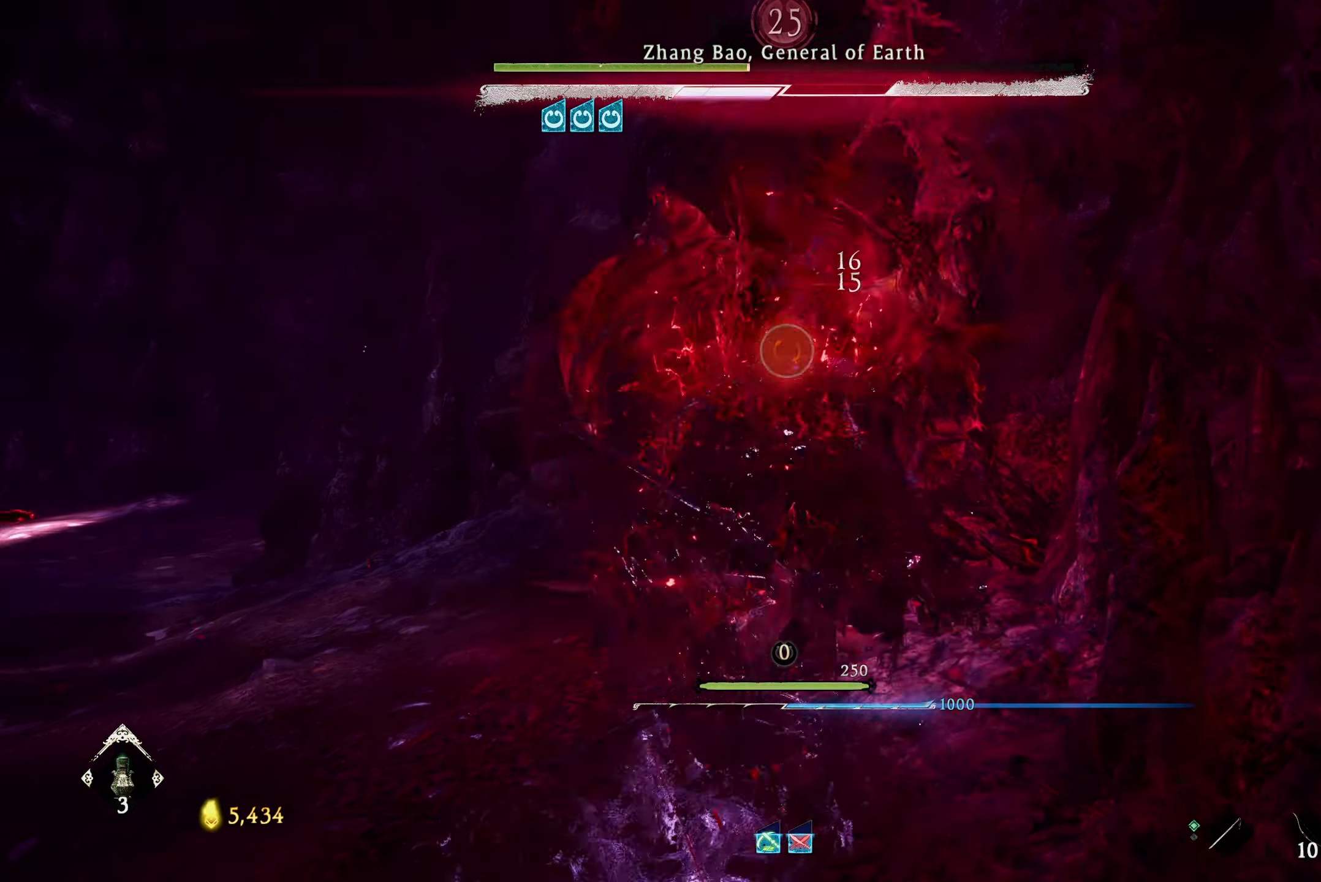
{"buttons": ["R1"], "left_stick": "center", "right_stick": "center", "events": [[34, "R1", "down"], [117, "Y", "down"], [200, "Y", "up"], [400, "Y", "down"], [484, "Y", "up"]]}
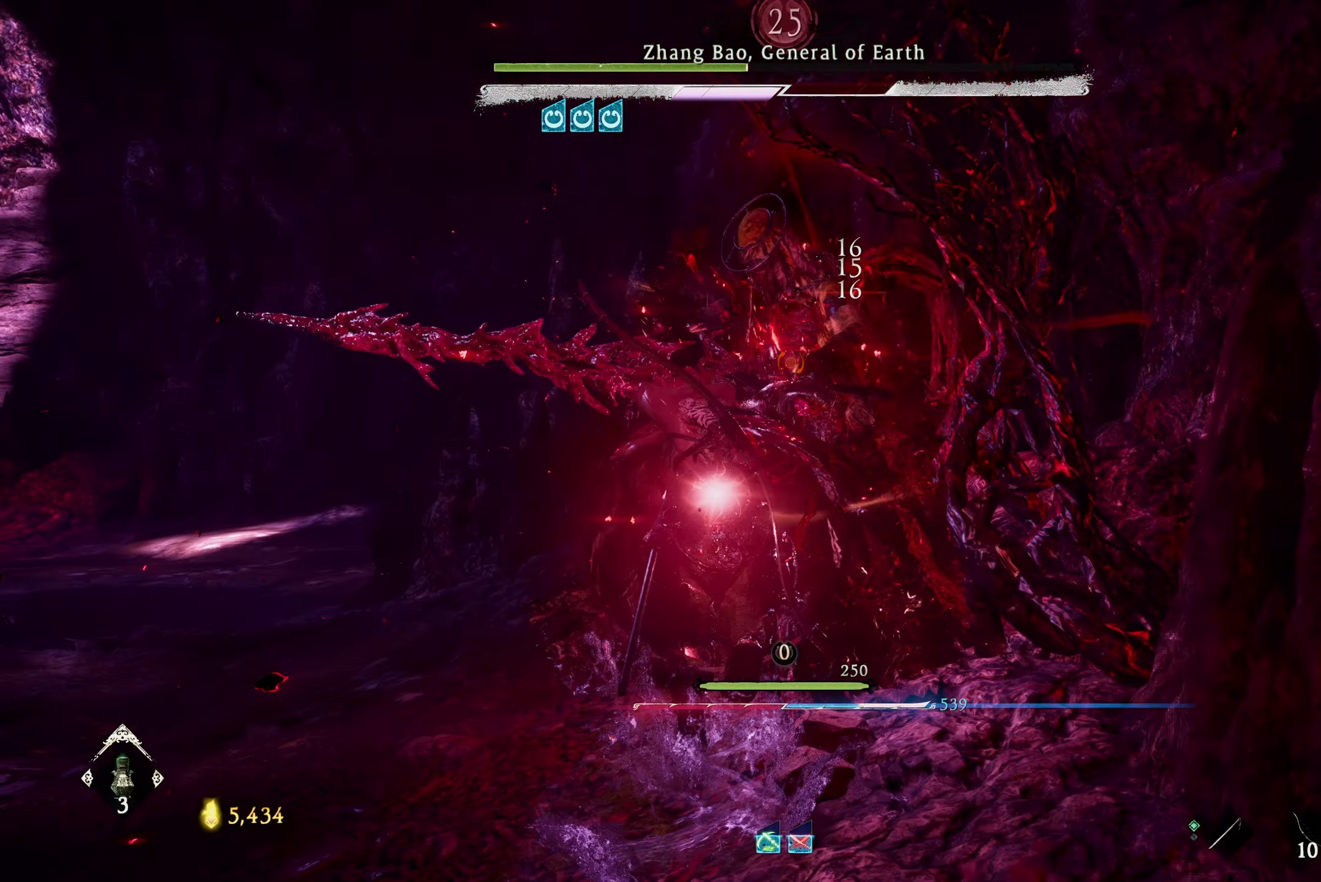
{"buttons": ["X"], "left_stick": "center", "right_stick": "center", "events": [[84, "Y", "down"], [100, "Y", "up"], [200, "R1", "up"], [317, "X", "down"], [400, "X", "up"], [467, "X", "down"]]}
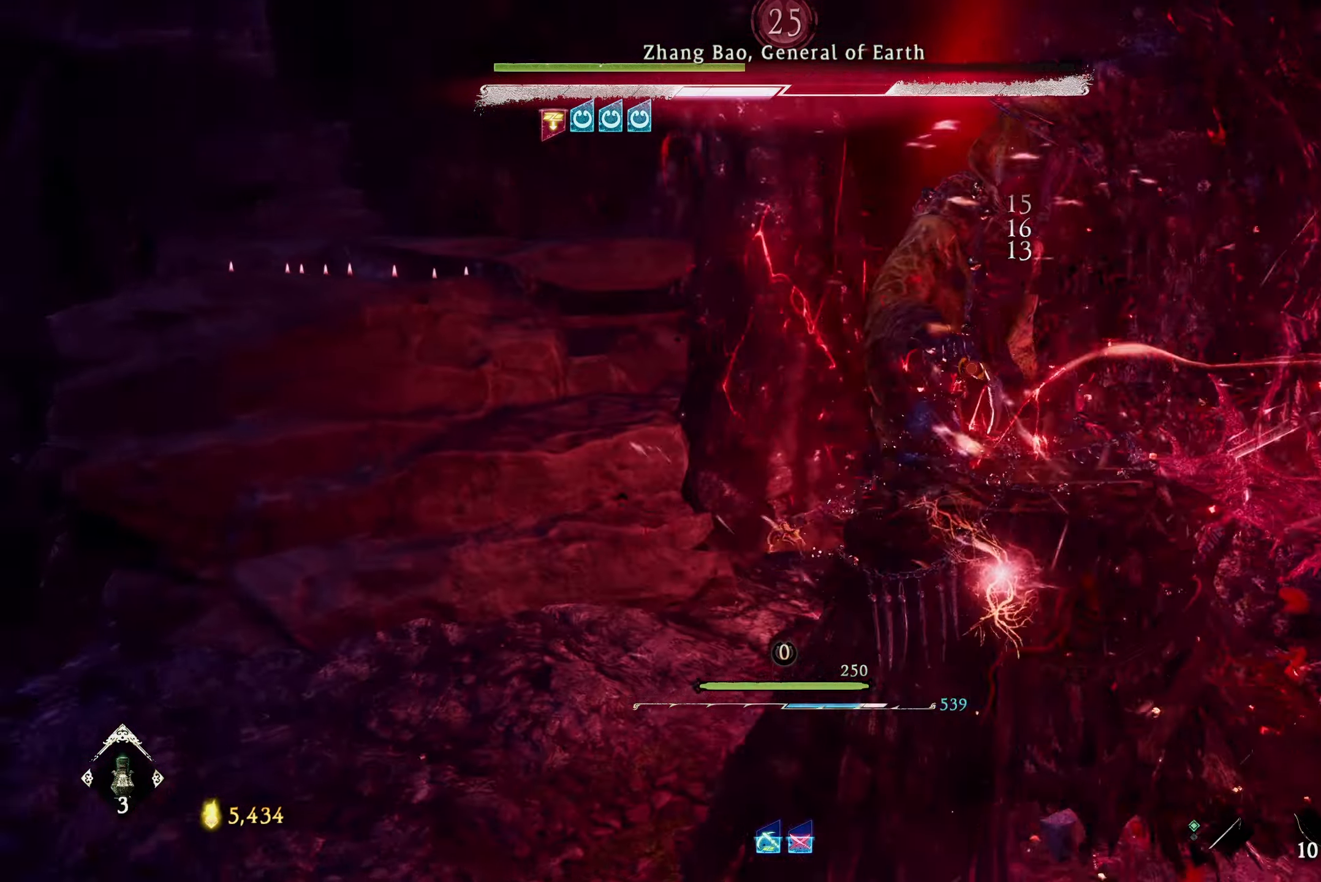
{"buttons": [], "left_stick": "center", "right_stick": "center", "events": [[50, "X", "up"], [100, "X", "down"], [183, "X", "up"], [250, "X", "down"], [316, "X", "up"], [400, "X", "down"], [483, "X", "up"]]}
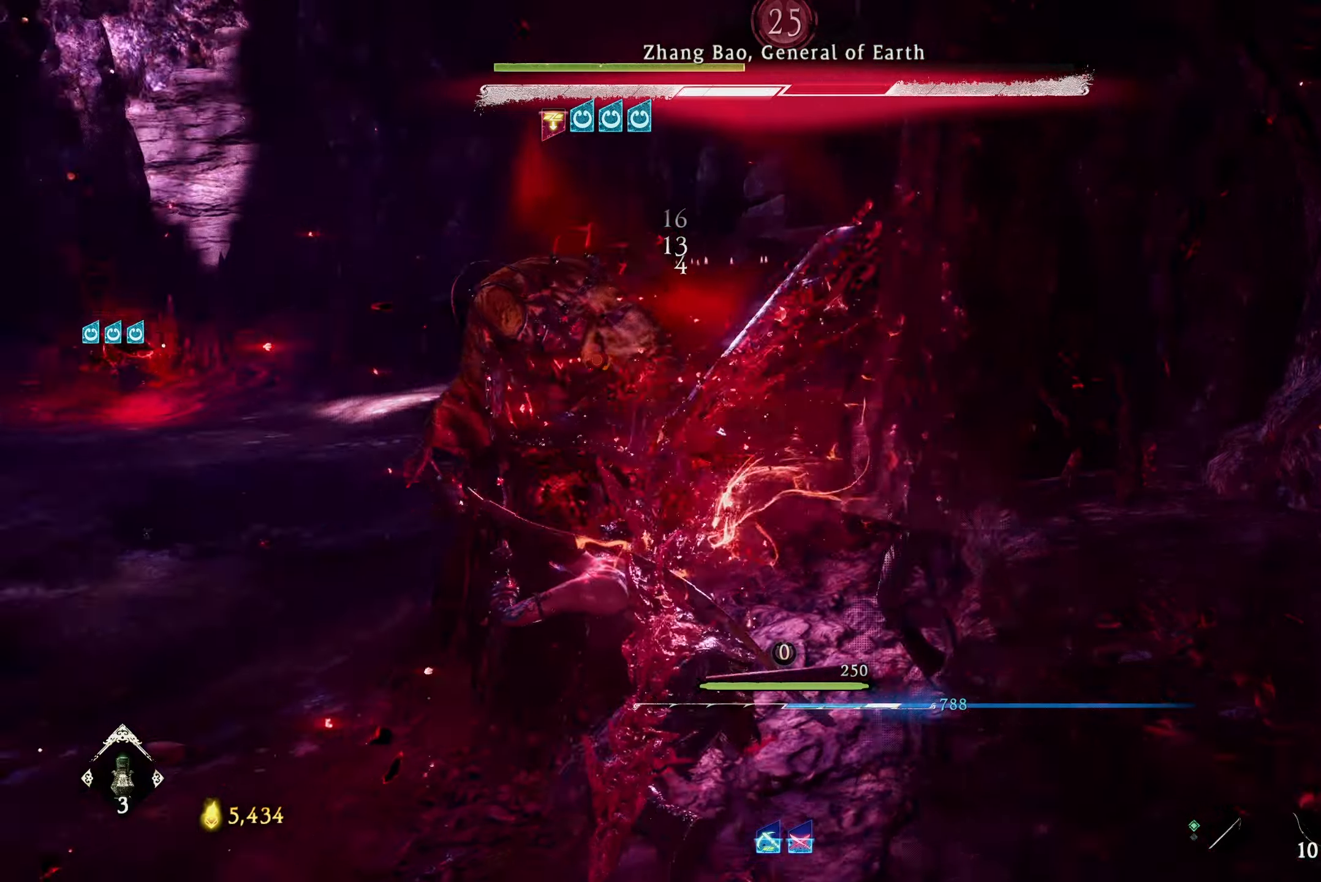
{"buttons": ["X"], "left_stick": "center", "right_stick": "center", "events": [[50, "X", "down"], [116, "X", "up"], [200, "X", "down"], [250, "X", "up"], [350, "X", "down"], [416, "X", "up"], [500, "X", "down"]]}
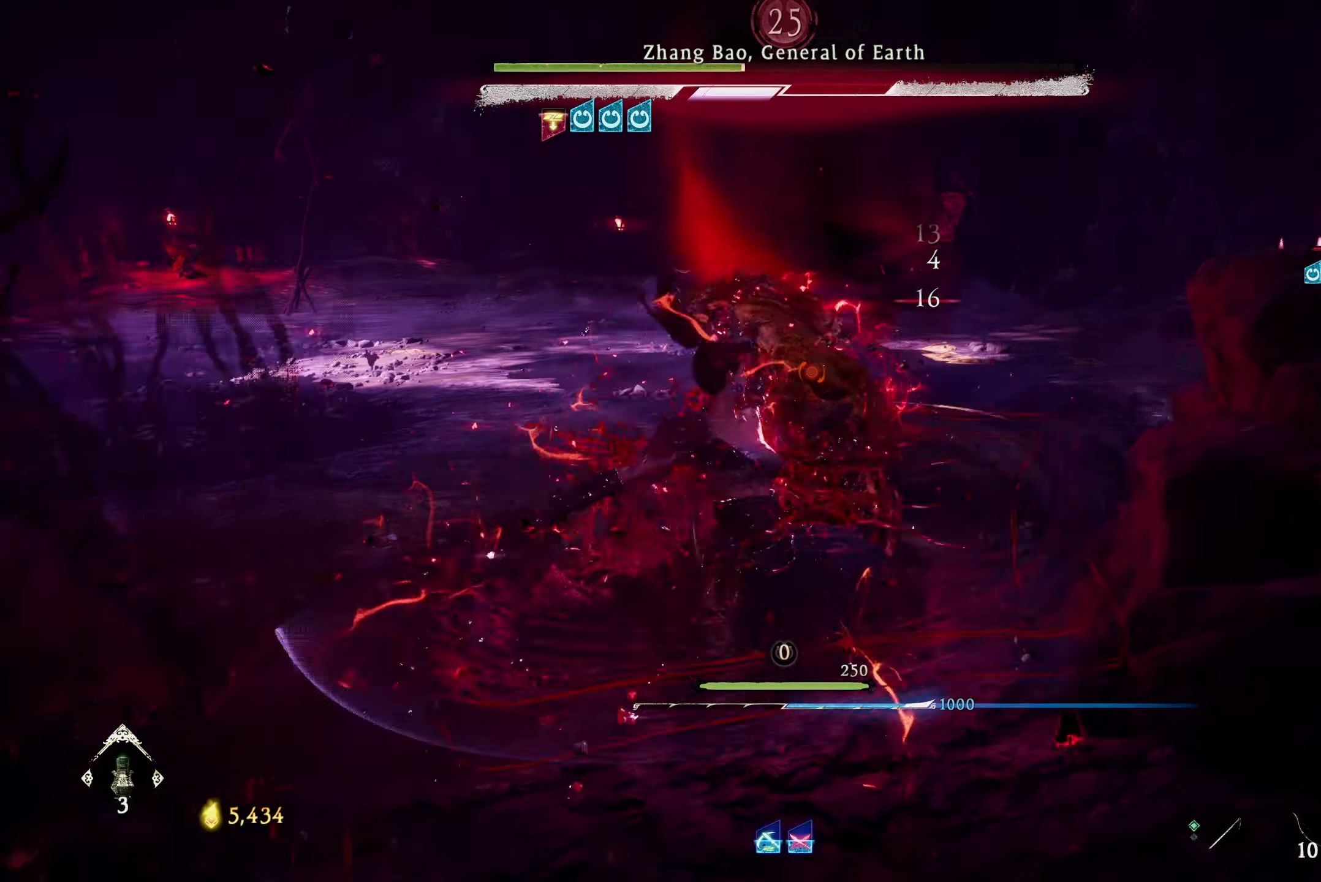
{"buttons": ["X"], "left_stick": "center", "right_stick": "center", "events": [[50, "X", "up"], [450, "X", "down"]]}
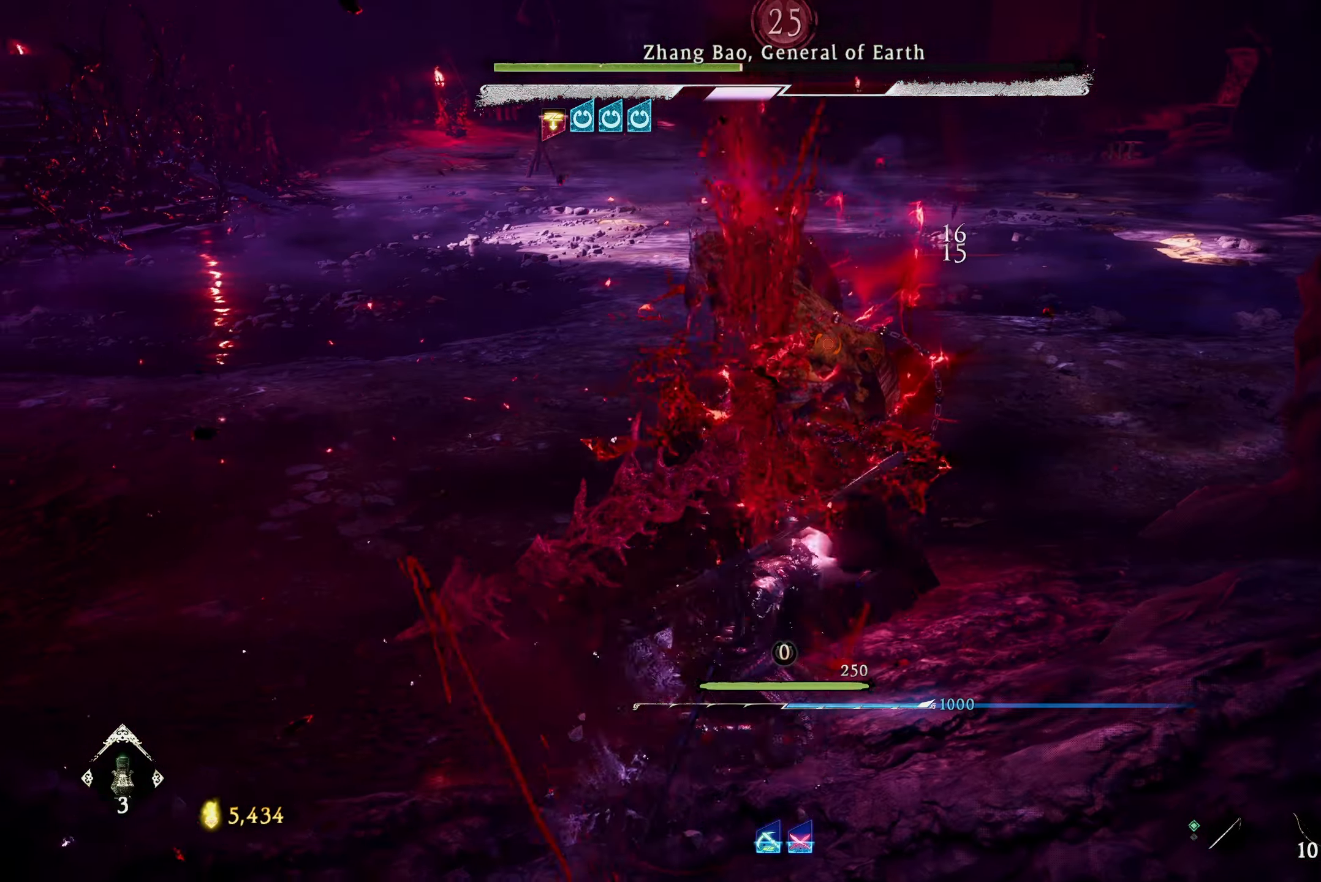
{"buttons": [], "left_stick": "center", "right_stick": "center", "events": [[33, "X", "up"]]}
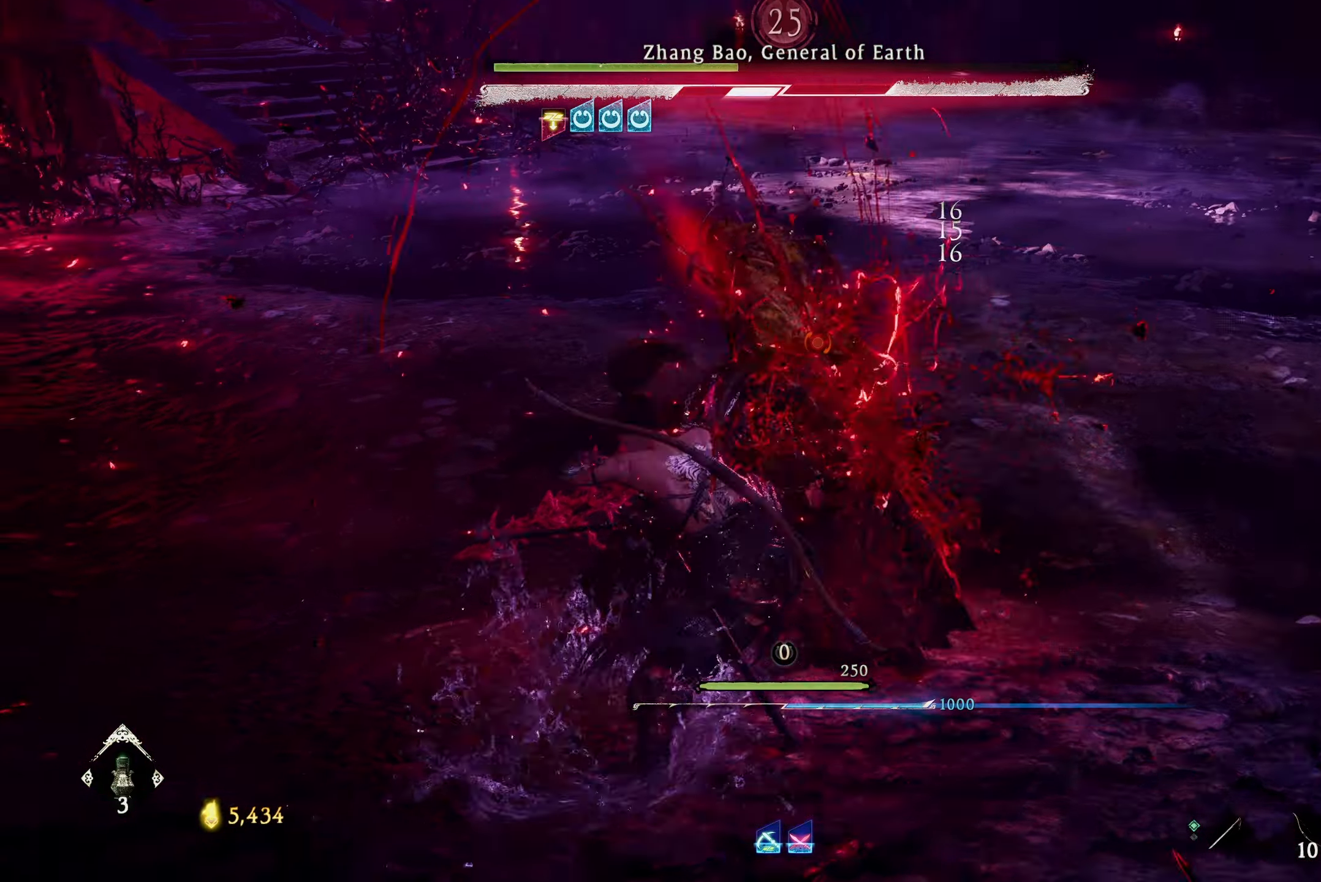
{"buttons": [], "left_stick": "center", "right_stick": "center", "events": [[16, "Y", "down"], [116, "Y", "up"]]}
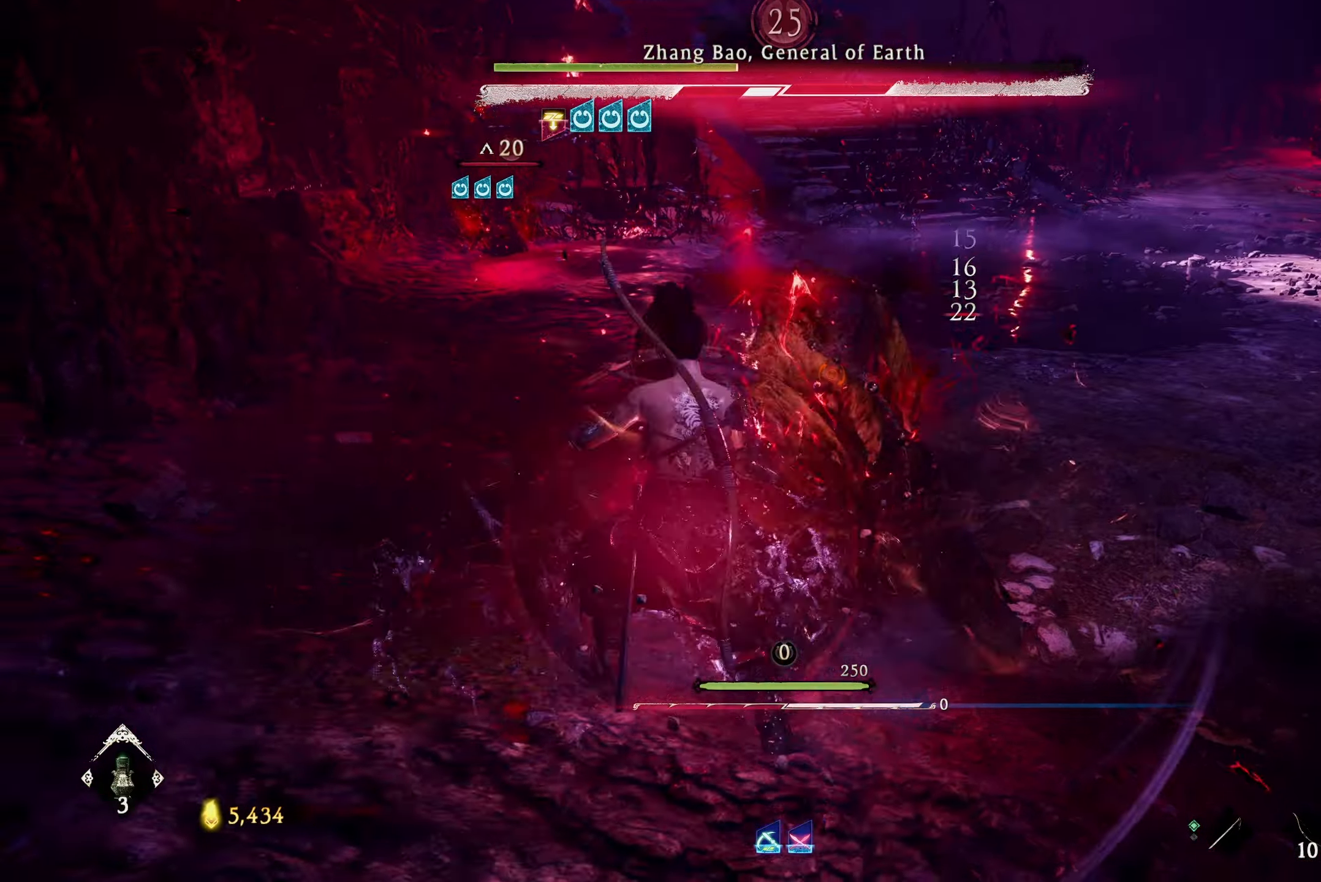
{"buttons": [], "left_stick": "center", "right_stick": "center", "events": [[66, "Y", "down"], [133, "Y", "up"]]}
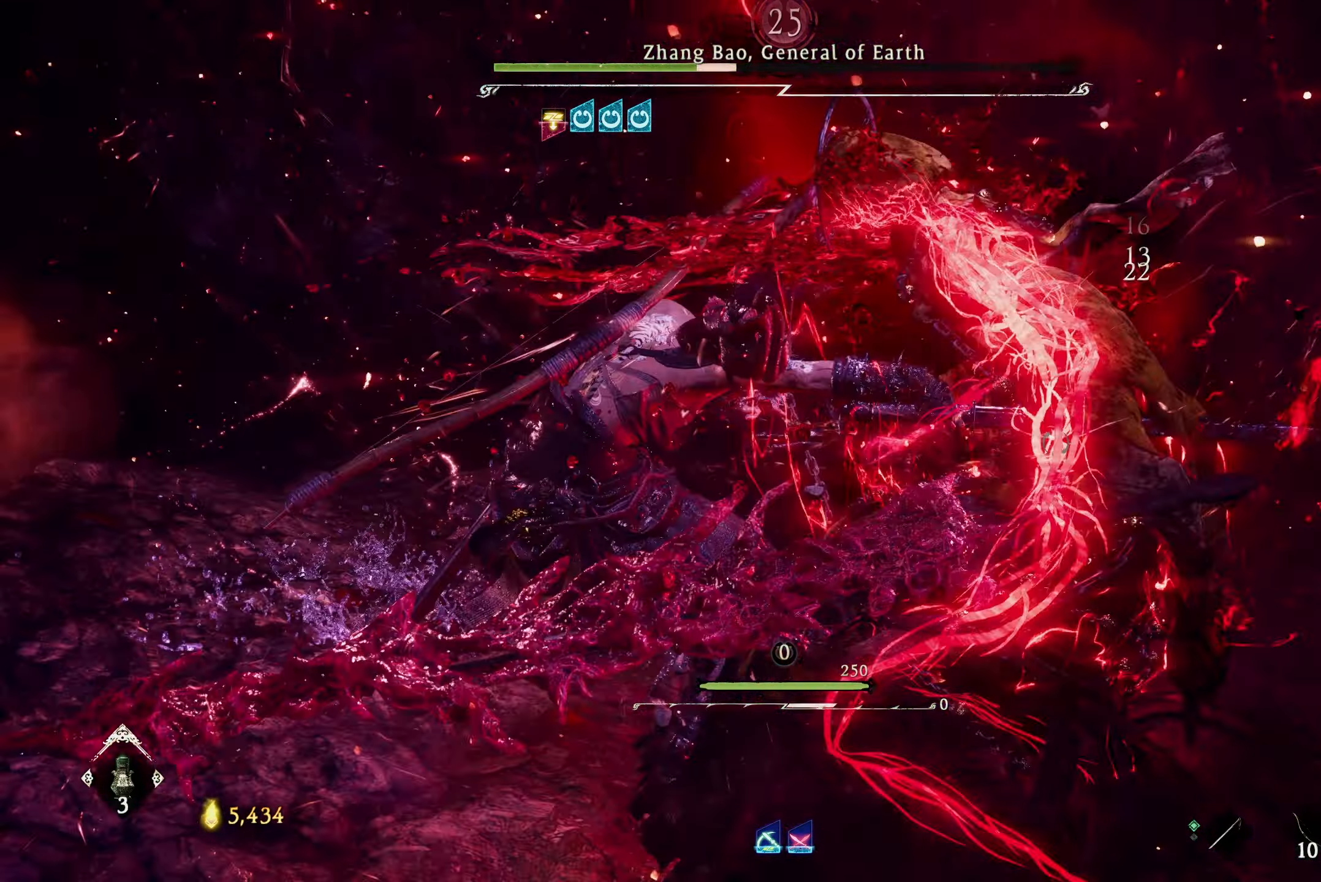
{"buttons": [], "left_stick": "up", "right_stick": "center", "events": [[66, "left_stick", "up"]]}
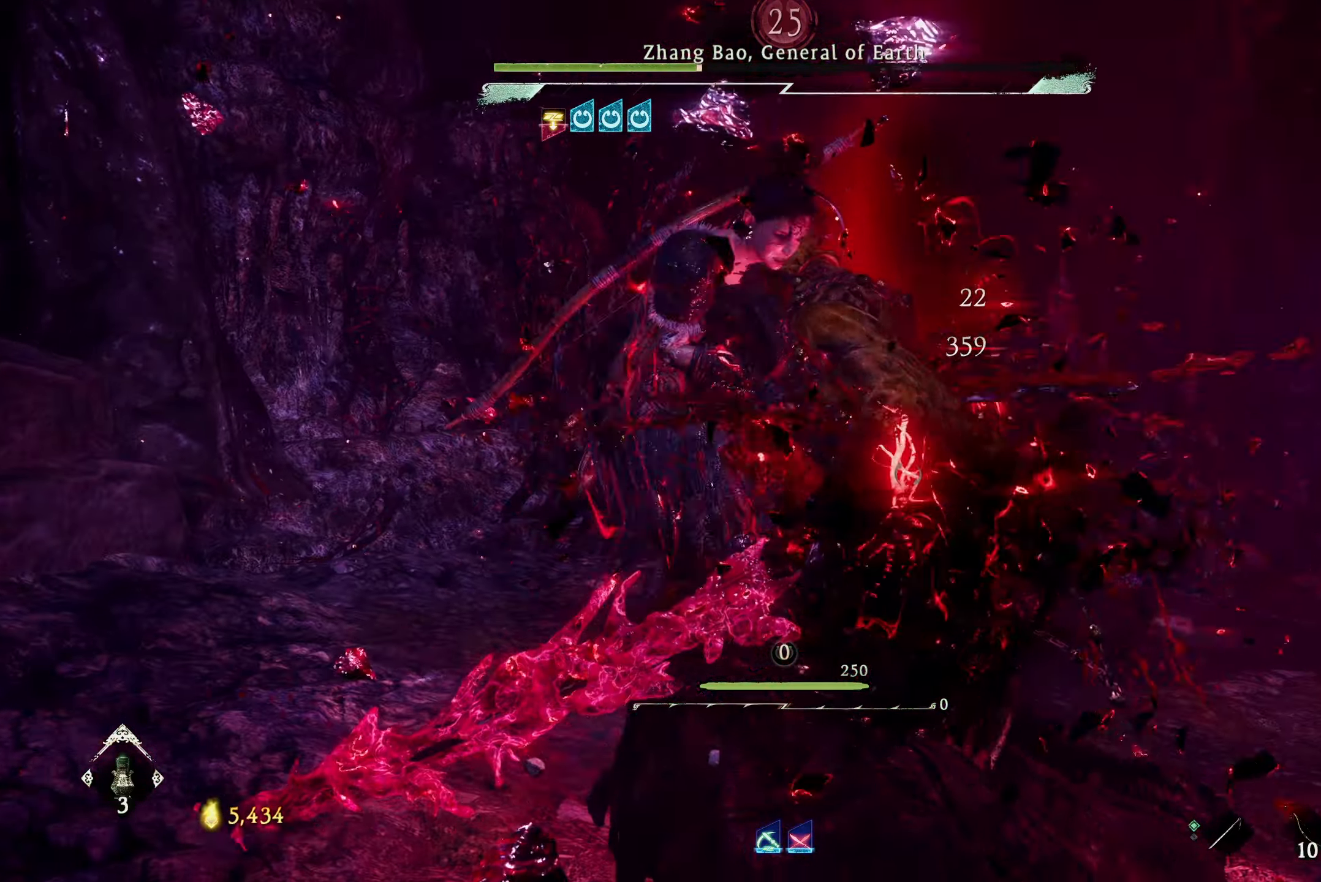
{"buttons": [], "left_stick": "up", "right_stick": "center", "events": []}
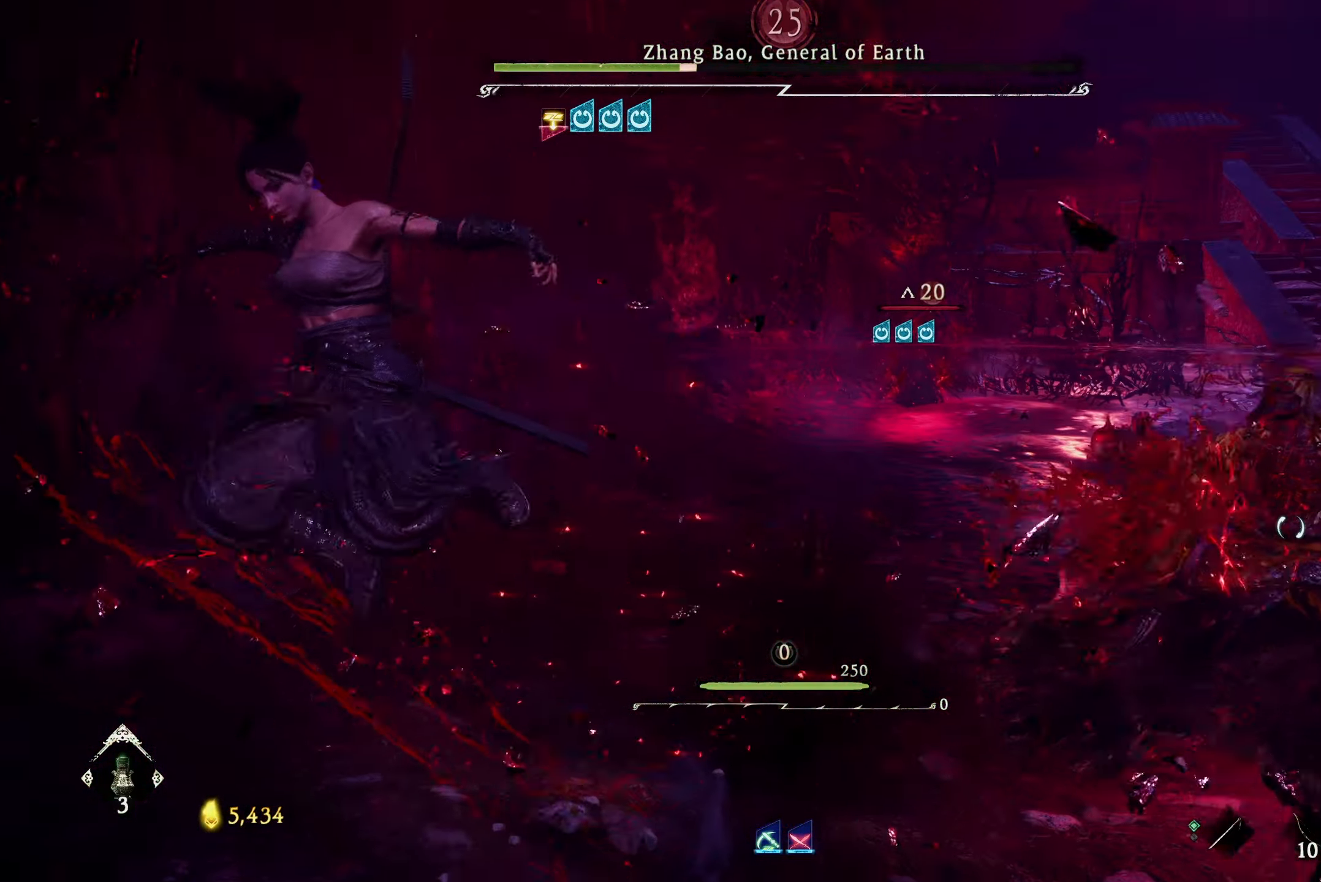
{"buttons": [], "left_stick": "up", "right_stick": "center", "events": [[283, "B", "down"], [366, "B", "up"], [433, "B", "down"], [500, "B", "up"]]}
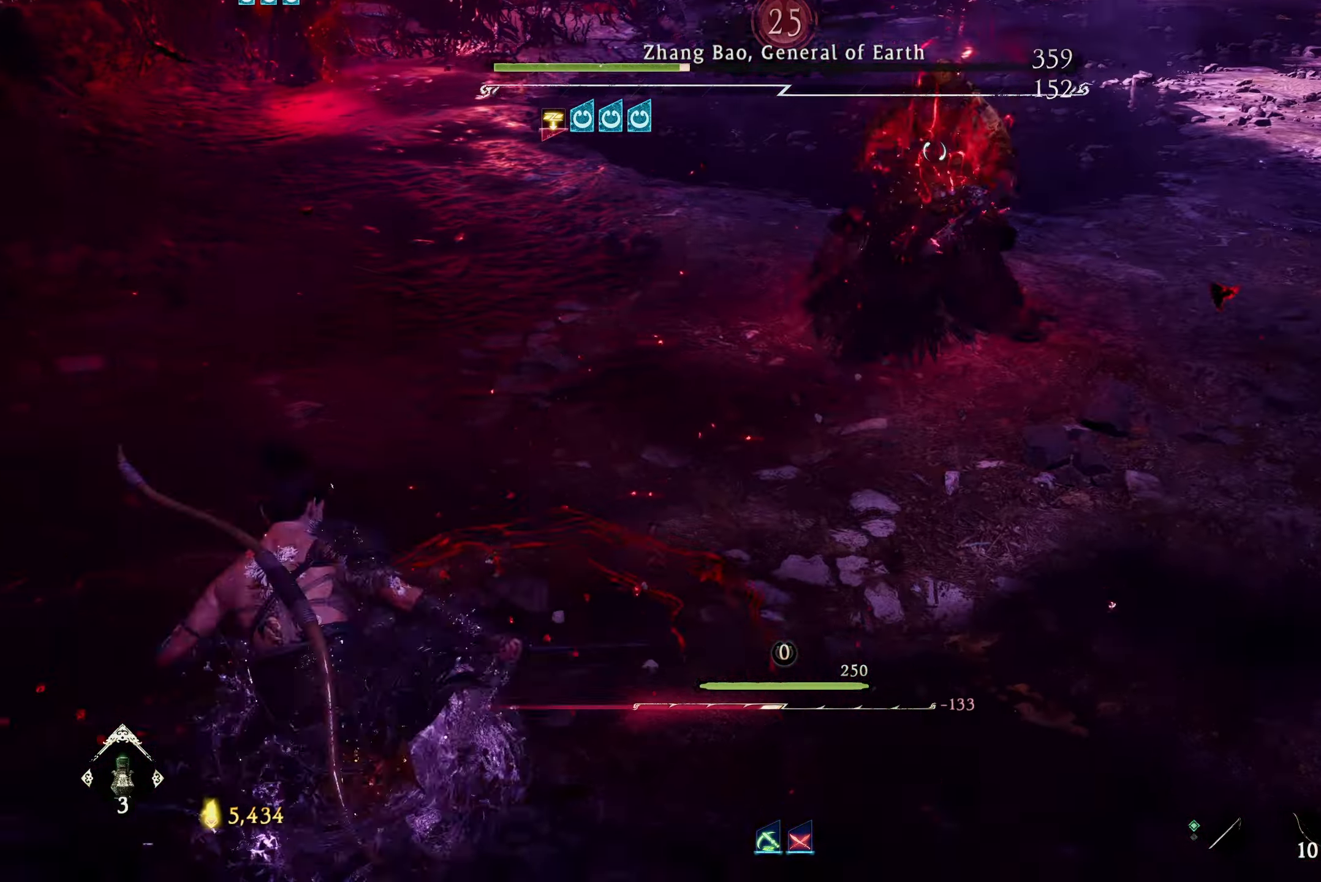
{"buttons": [], "left_stick": "up", "right_stick": "center", "events": [[50, "B", "down"], [133, "B", "up"]]}
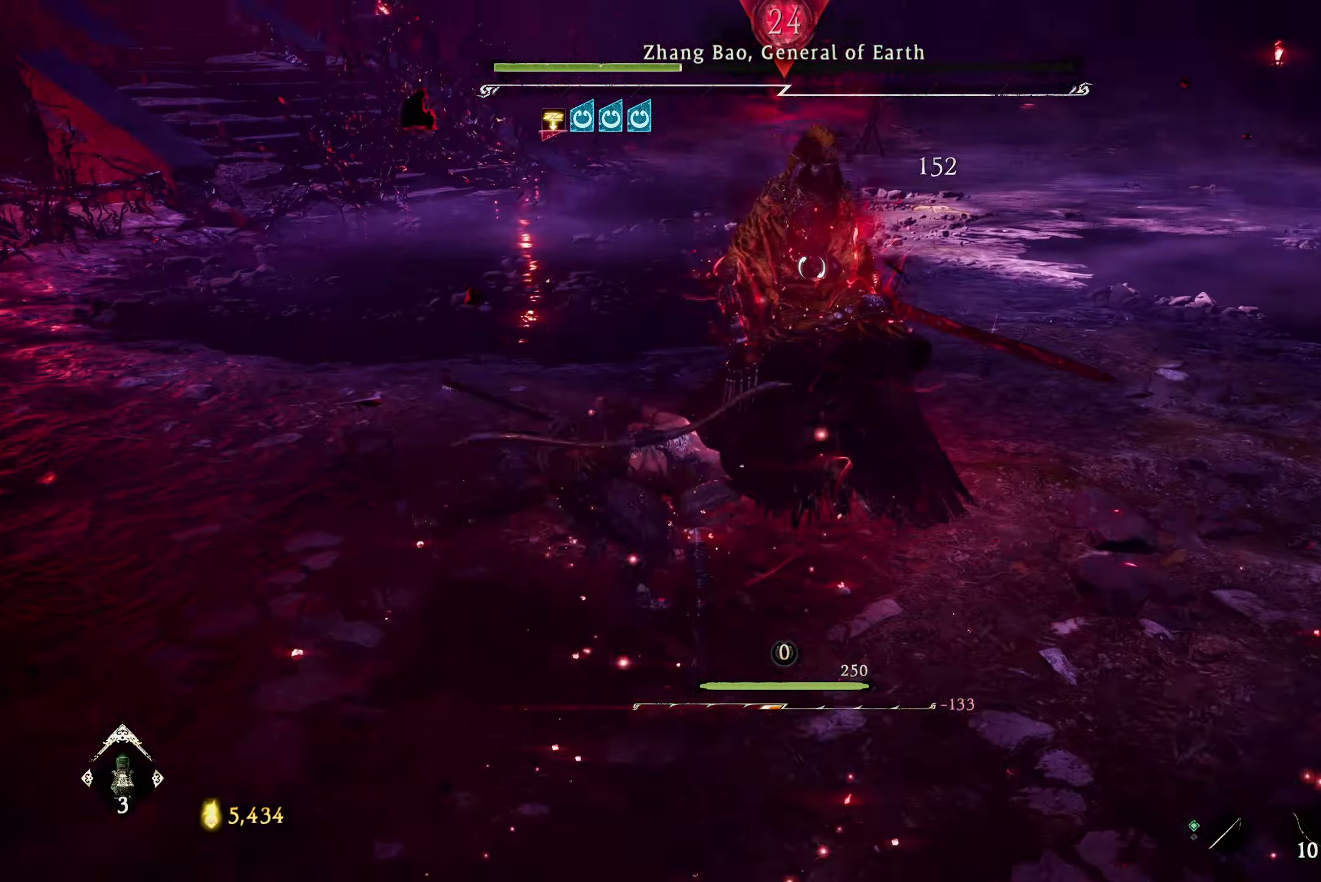
{"buttons": ["X"], "left_stick": "center", "right_stick": "center", "events": [[16, "X", "down"], [50, "left_stick", "center"], [66, "X", "up"], [167, "X", "down"], [217, "X", "up"], [300, "X", "down"], [367, "X", "up"], [433, "X", "down"]]}